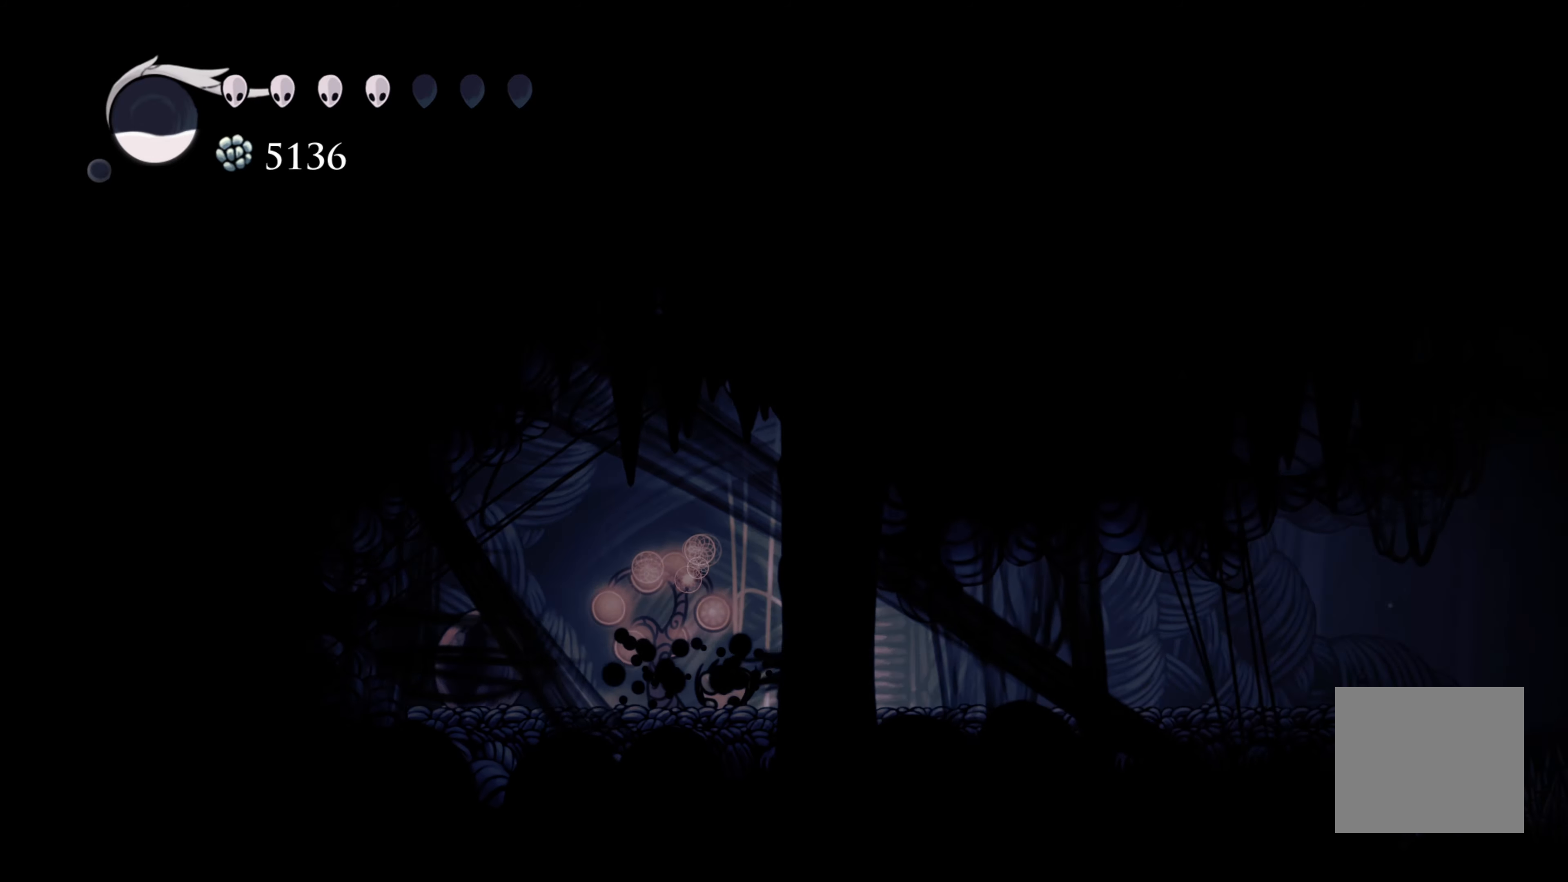
Gameplay with a controller (Xbox layout); each line is a JSON object with the inputs held at the frame after it. "events" lists button and stick changes between this image and that frame as [ms after this image, input, new state], when the widget could be followed in between. Not read: L3 R3.
{"buttons": [], "left_stick": "right", "right_stick": "center", "events": [[83, "R2", "up"]]}
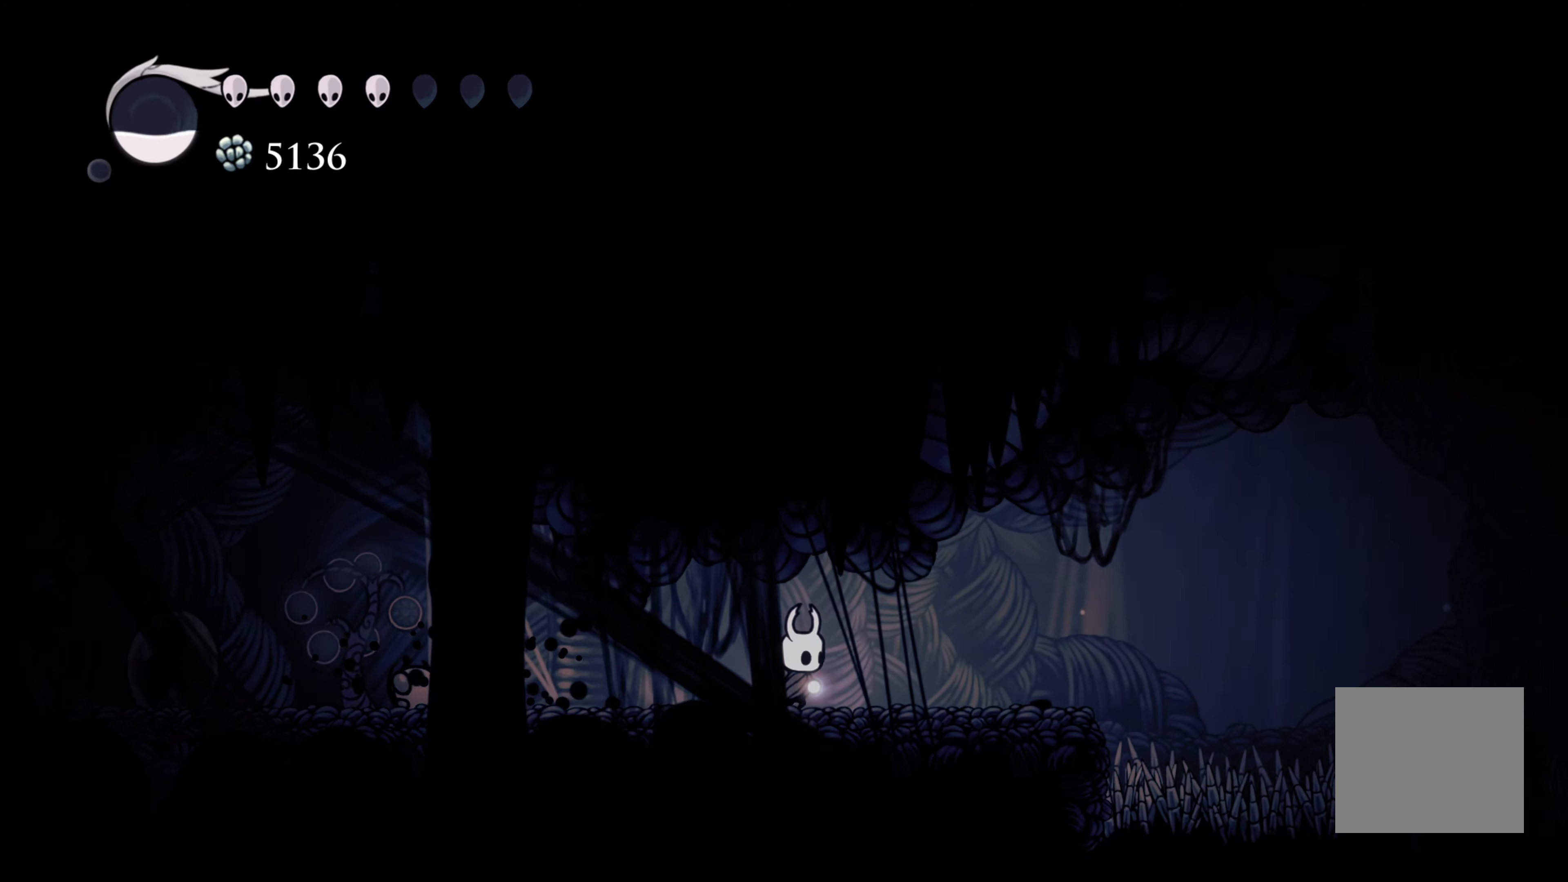
{"buttons": ["A"], "left_stick": "right", "right_stick": "center", "events": [[483, "A", "down"]]}
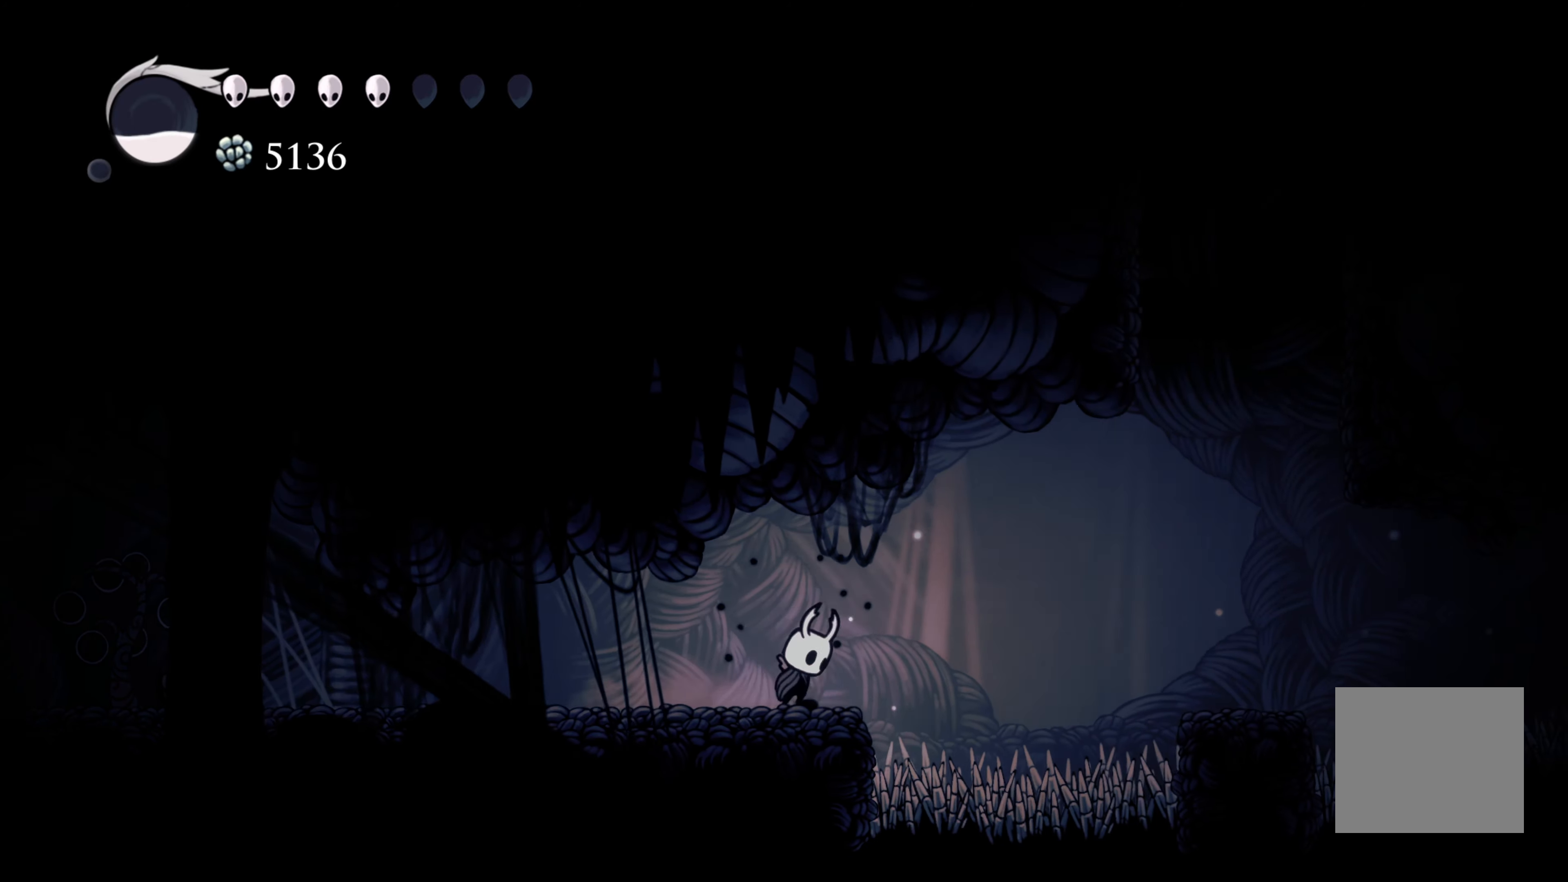
{"buttons": [], "left_stick": "right", "right_stick": "center", "events": [[200, "R2", "down"], [233, "A", "up"], [333, "R2", "up"]]}
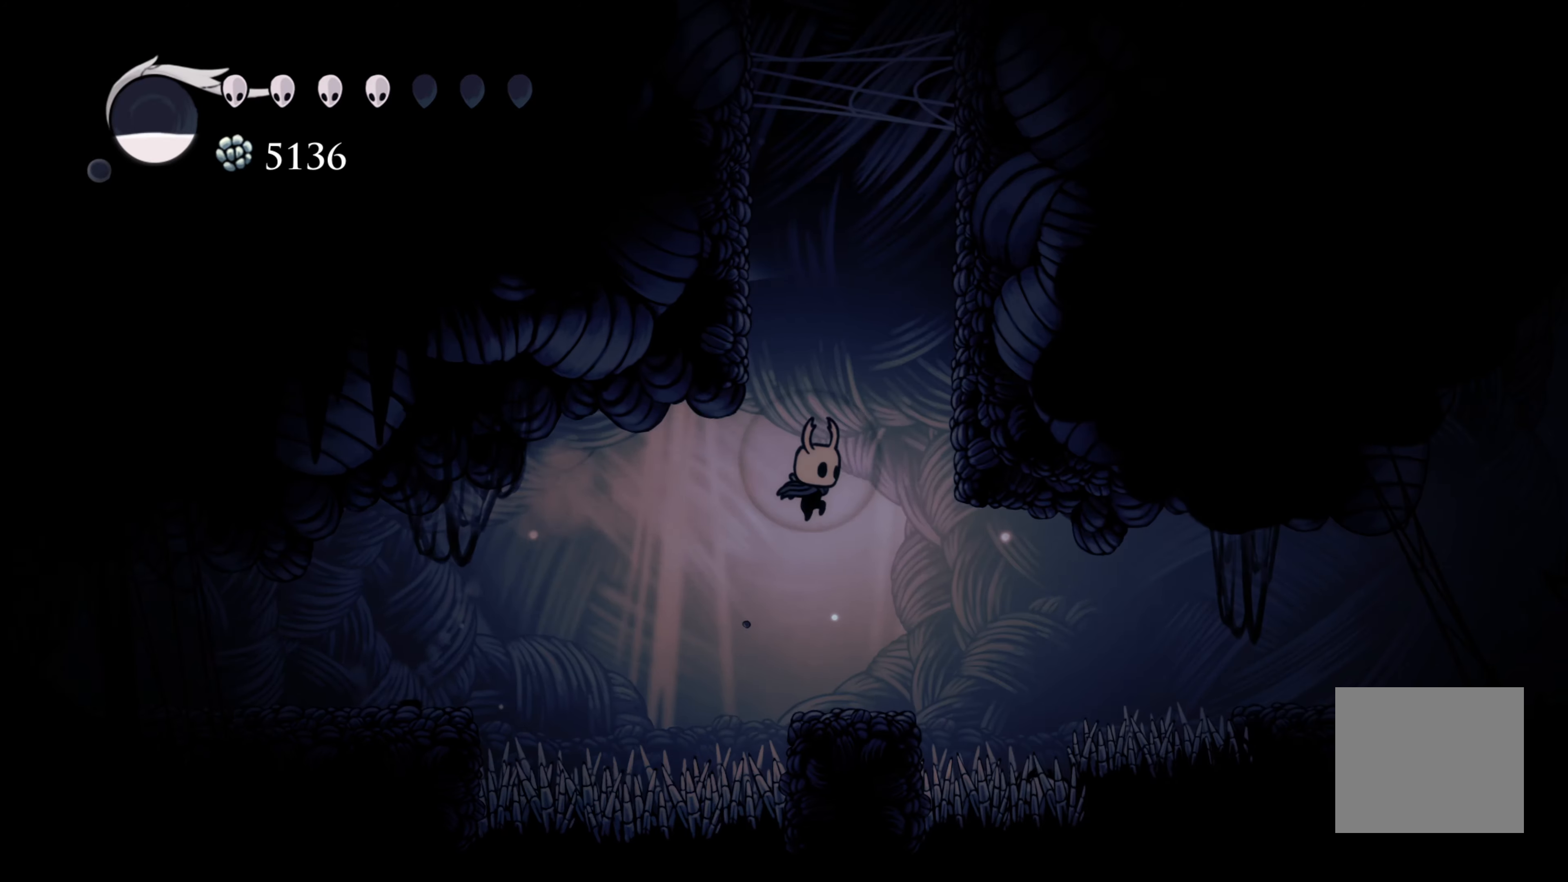
{"buttons": ["A"], "left_stick": "center", "right_stick": "center", "events": [[83, "left_stick", "center"], [433, "A", "down"]]}
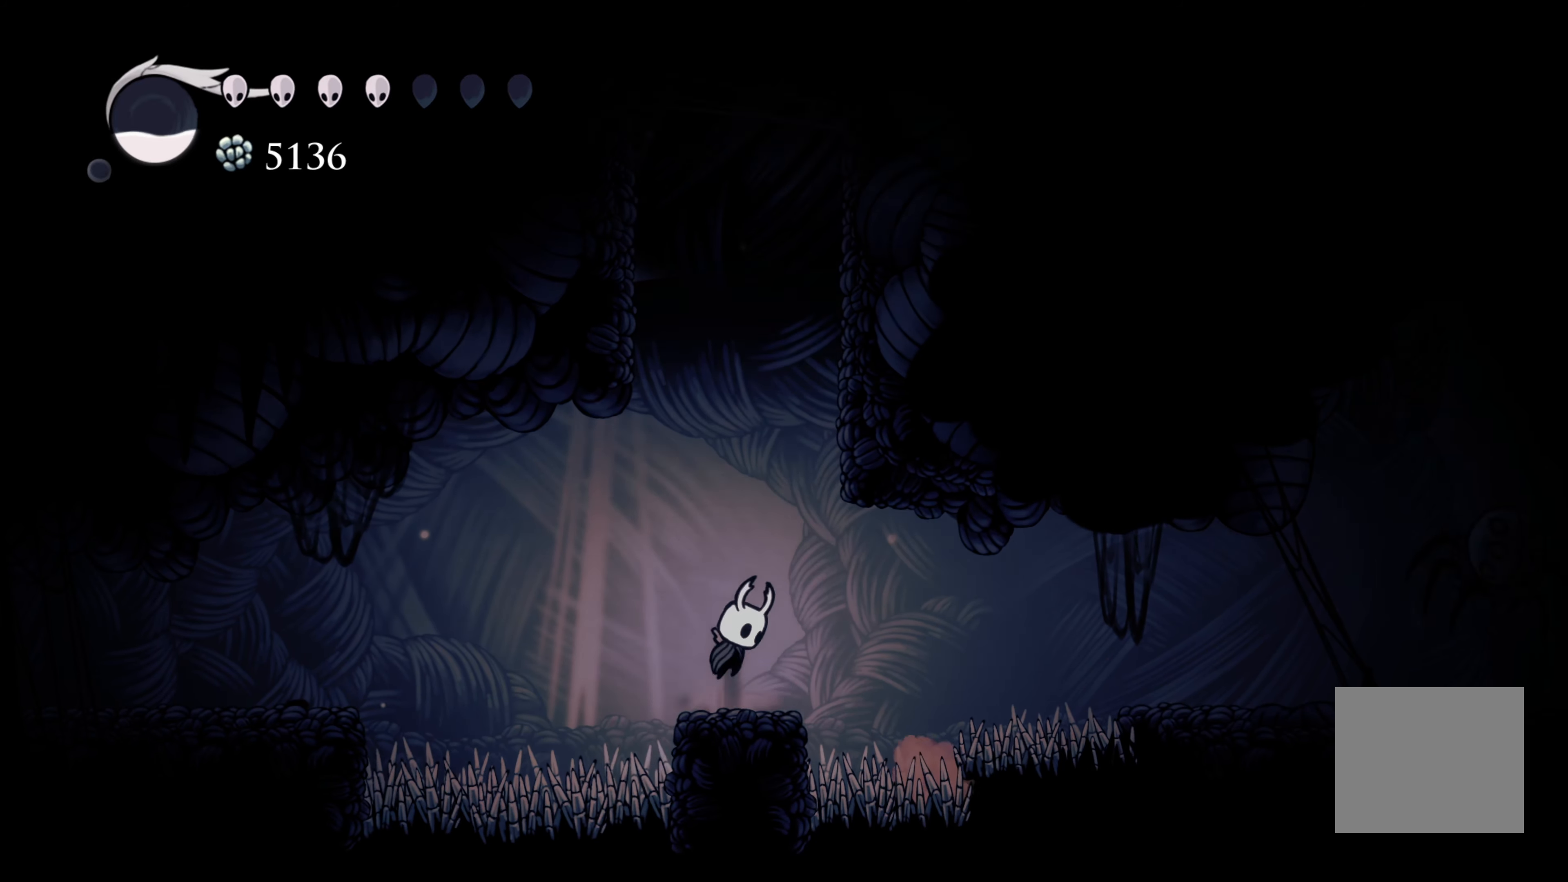
{"buttons": ["A"], "left_stick": "right", "right_stick": "center", "events": [[17, "left_stick", "right"], [367, "A", "up"], [417, "A", "down"]]}
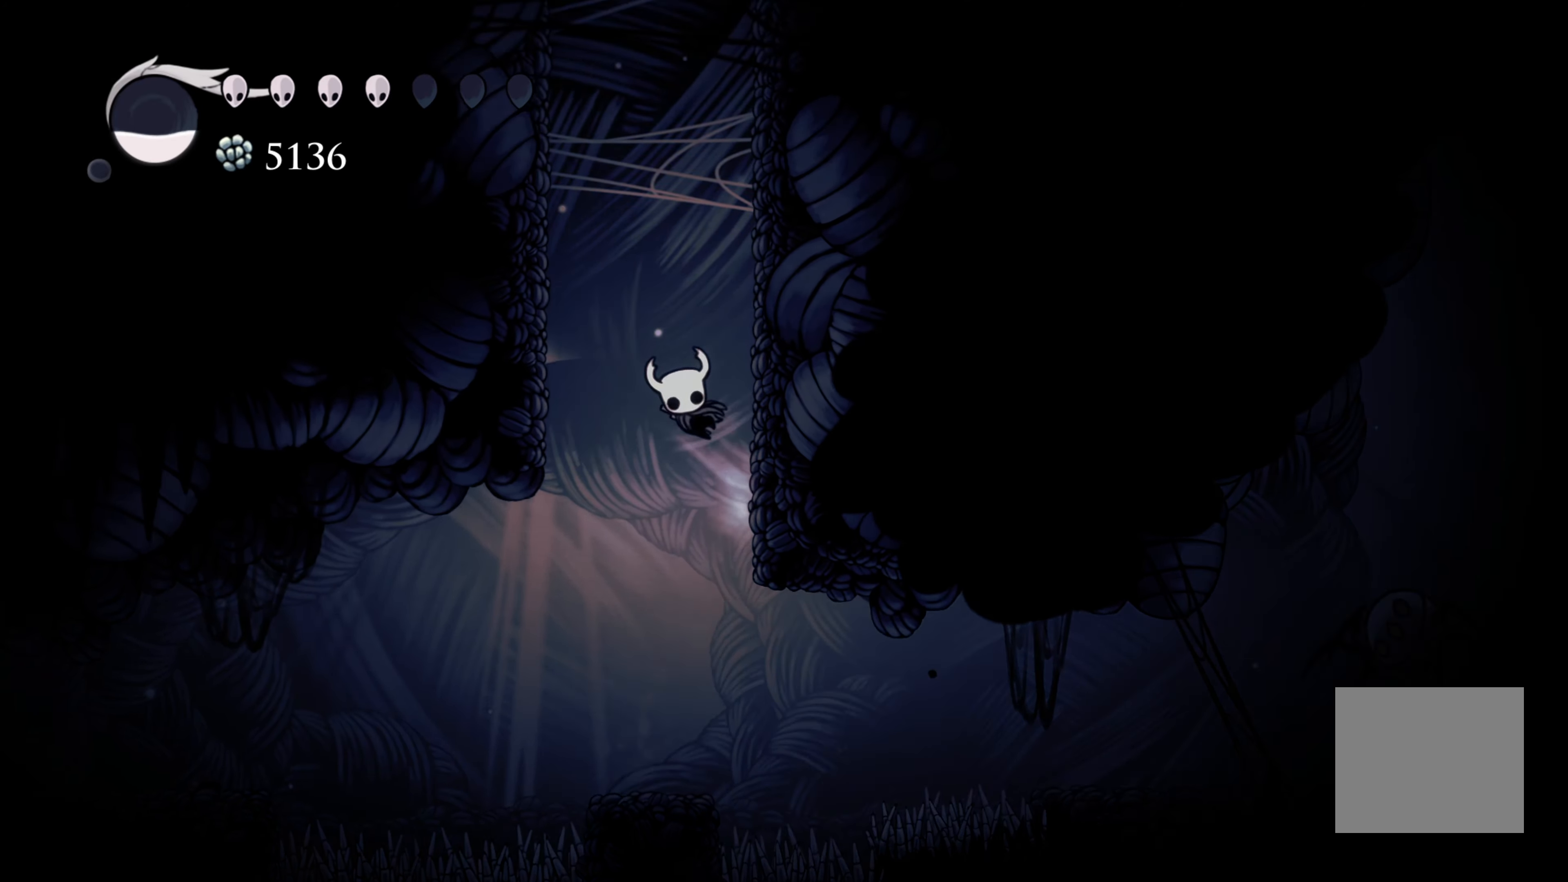
{"buttons": ["A"], "left_stick": "right", "right_stick": "center", "events": [[183, "A", "up"], [267, "A", "down"]]}
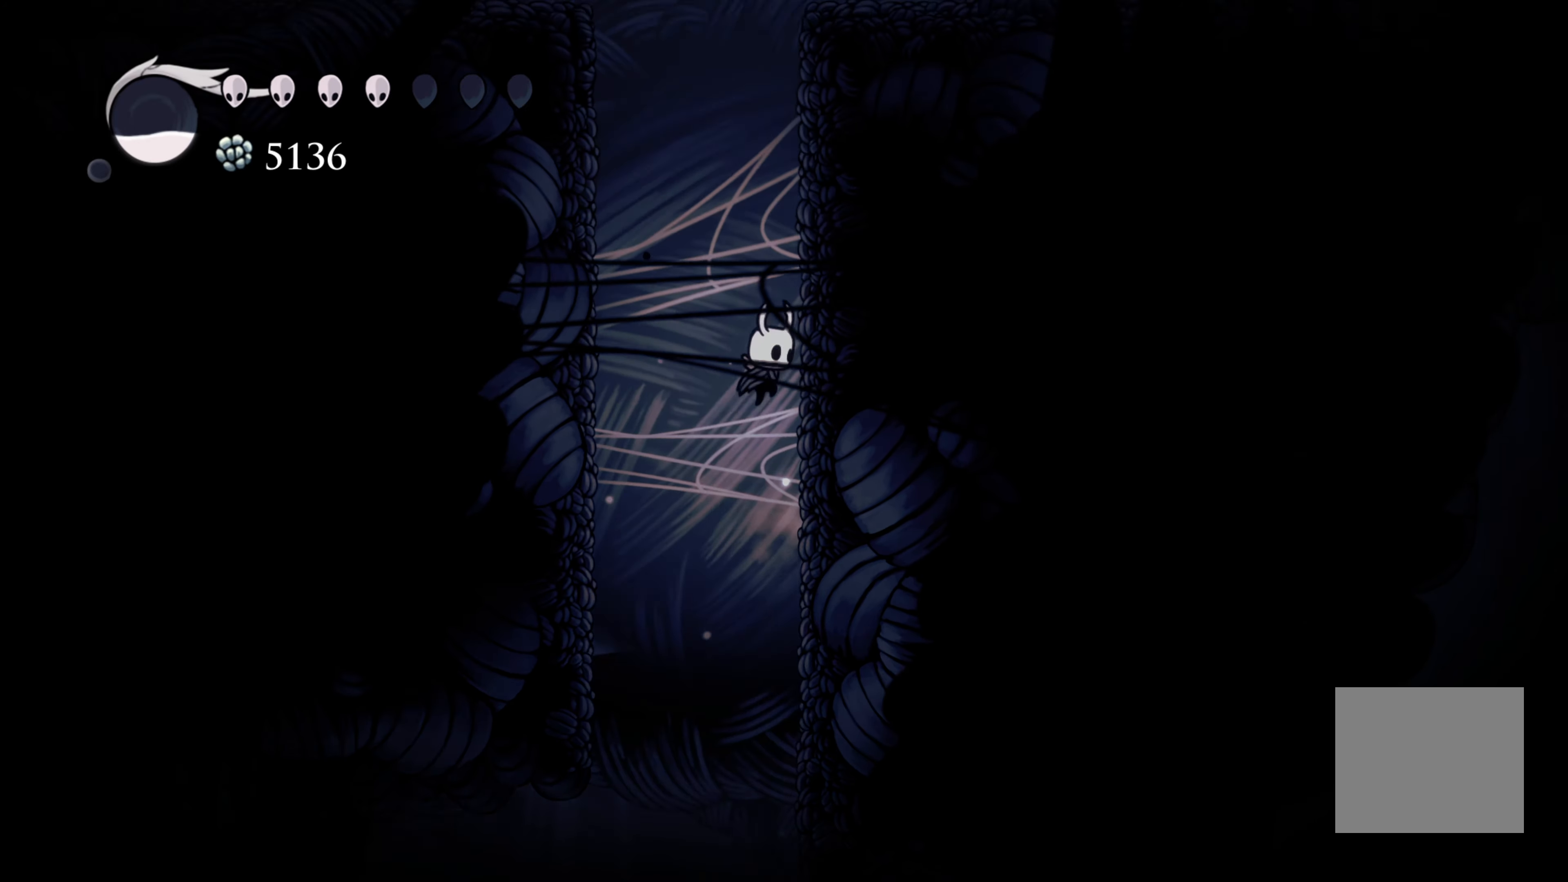
{"buttons": ["A"], "left_stick": "right", "right_stick": "center", "events": [[33, "A", "up"], [117, "A", "down"], [367, "A", "up"], [500, "A", "down"]]}
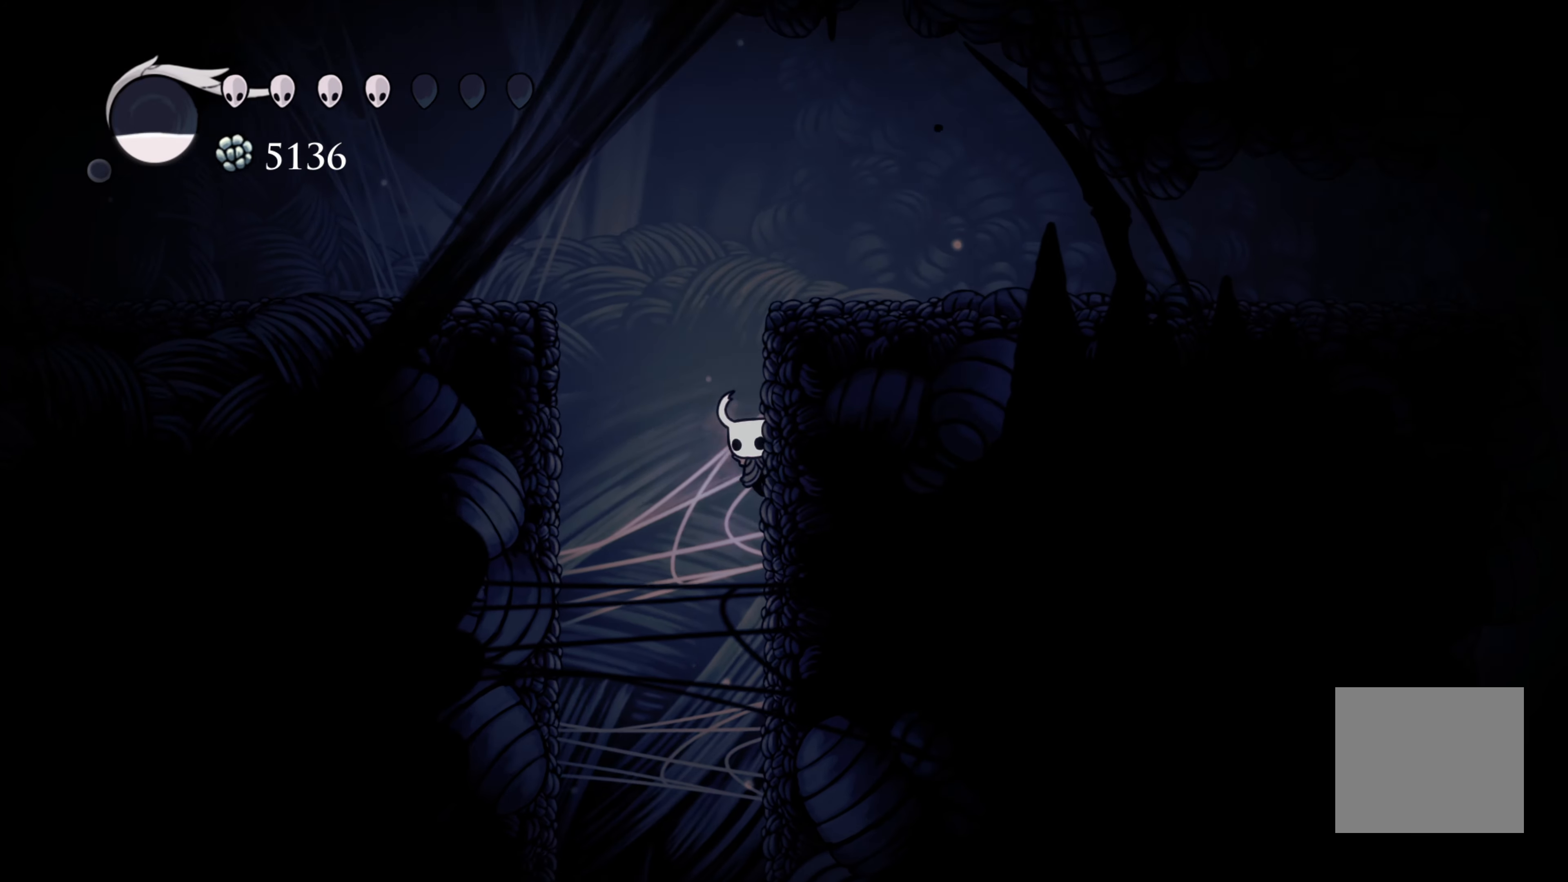
{"buttons": [], "left_stick": "right", "right_stick": "center", "events": [[283, "A", "up"]]}
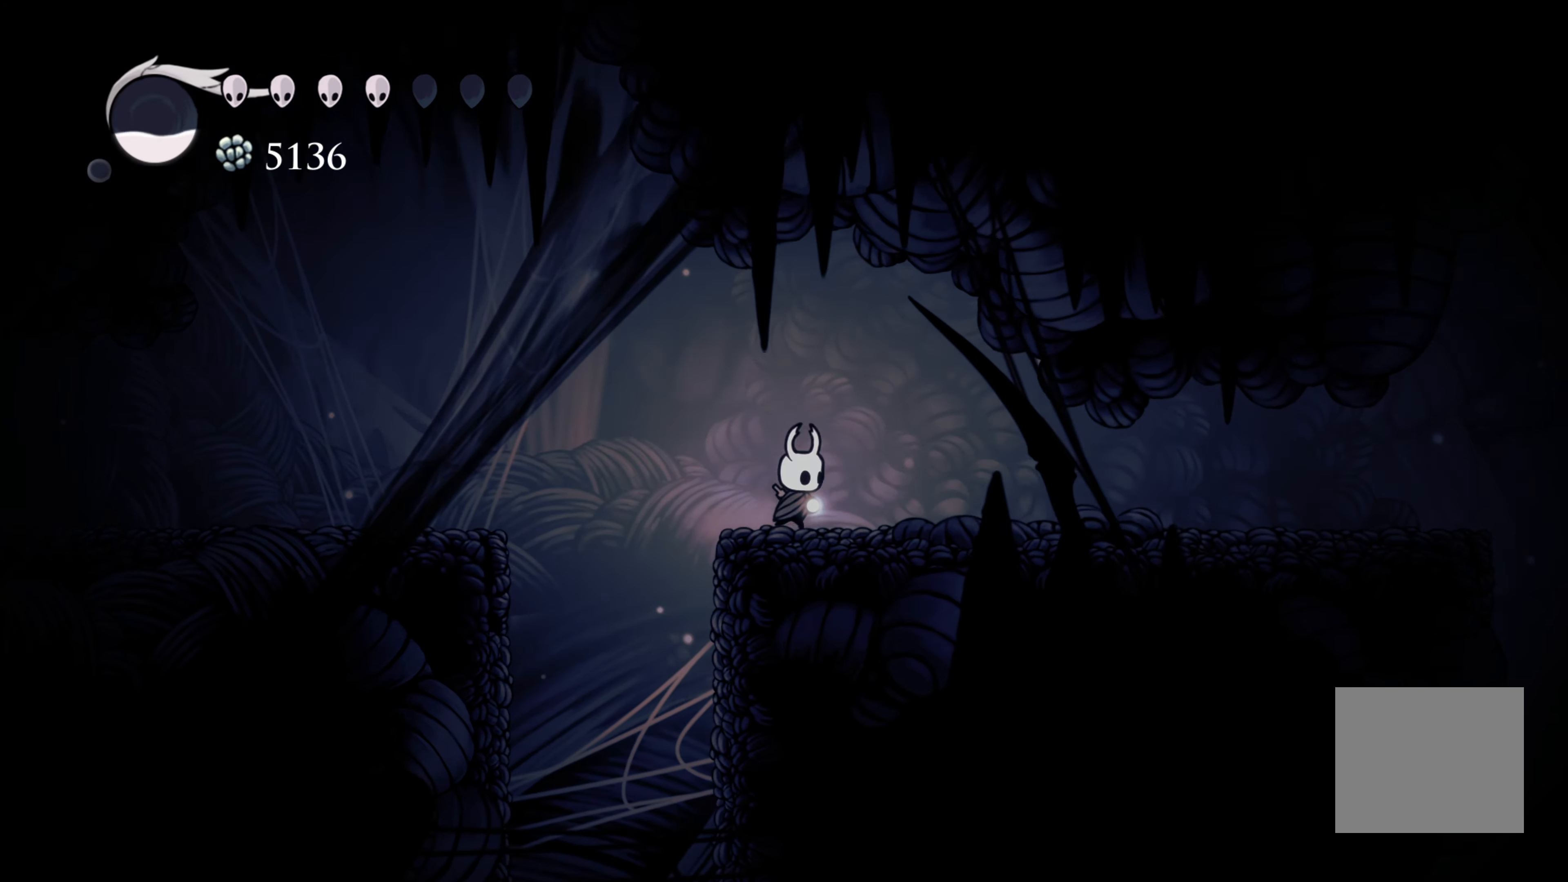
{"buttons": [], "left_stick": "center", "right_stick": "center", "events": [[17, "left_stick", "center"]]}
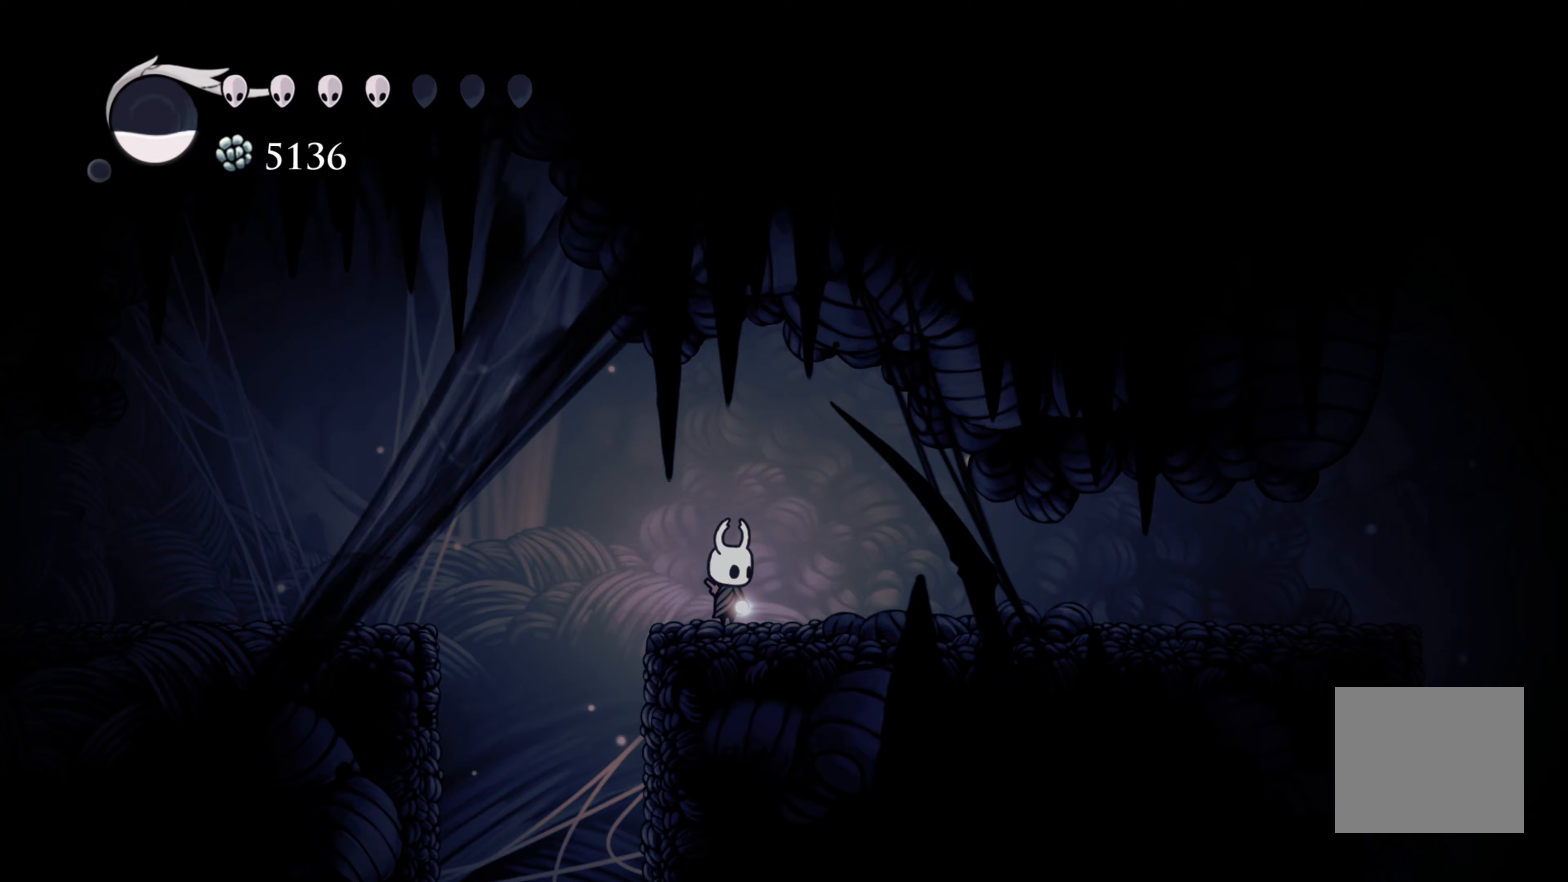
{"buttons": ["R2"], "left_stick": "left", "right_stick": "center", "events": [[200, "left_stick", "left"], [283, "A", "down"], [400, "R2", "down"], [500, "A", "up"]]}
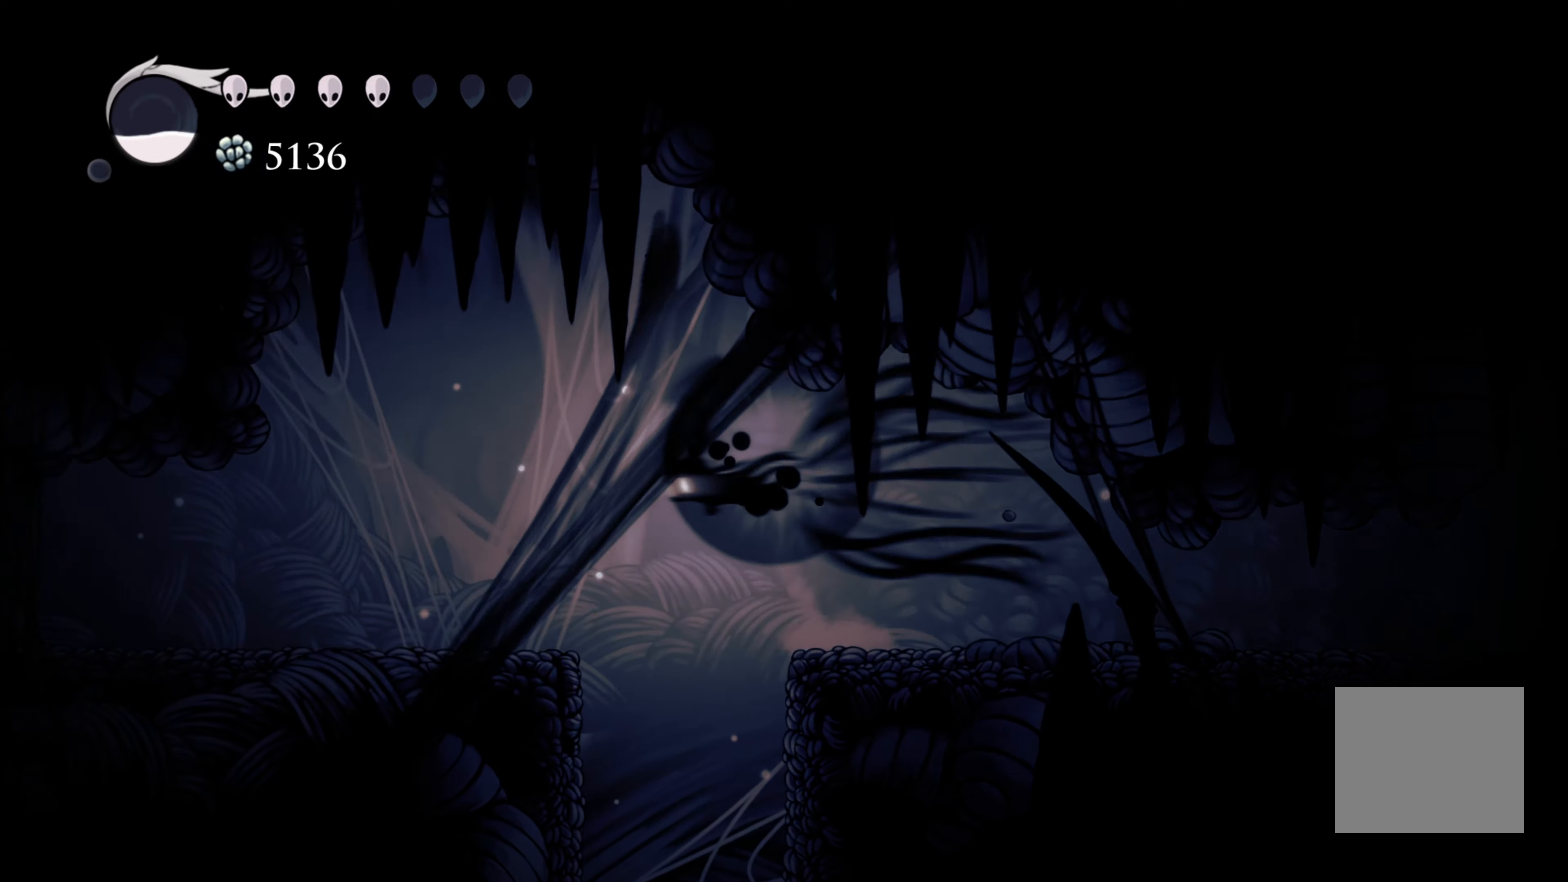
{"buttons": [], "left_stick": "left", "right_stick": "center", "events": [[50, "R2", "up"]]}
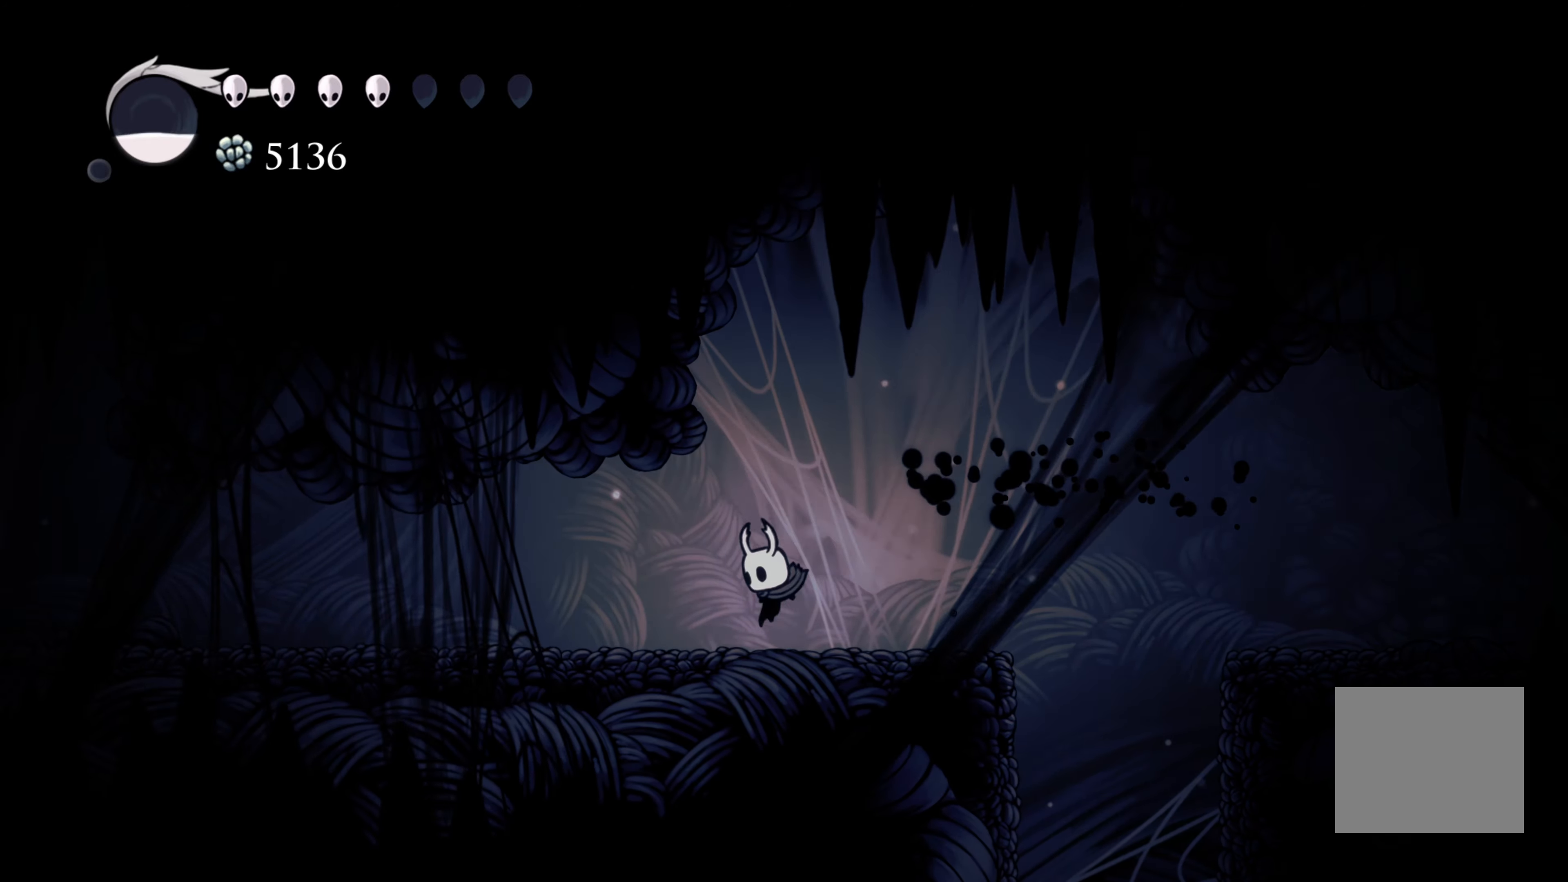
{"buttons": [], "left_stick": "left", "right_stick": "center", "events": []}
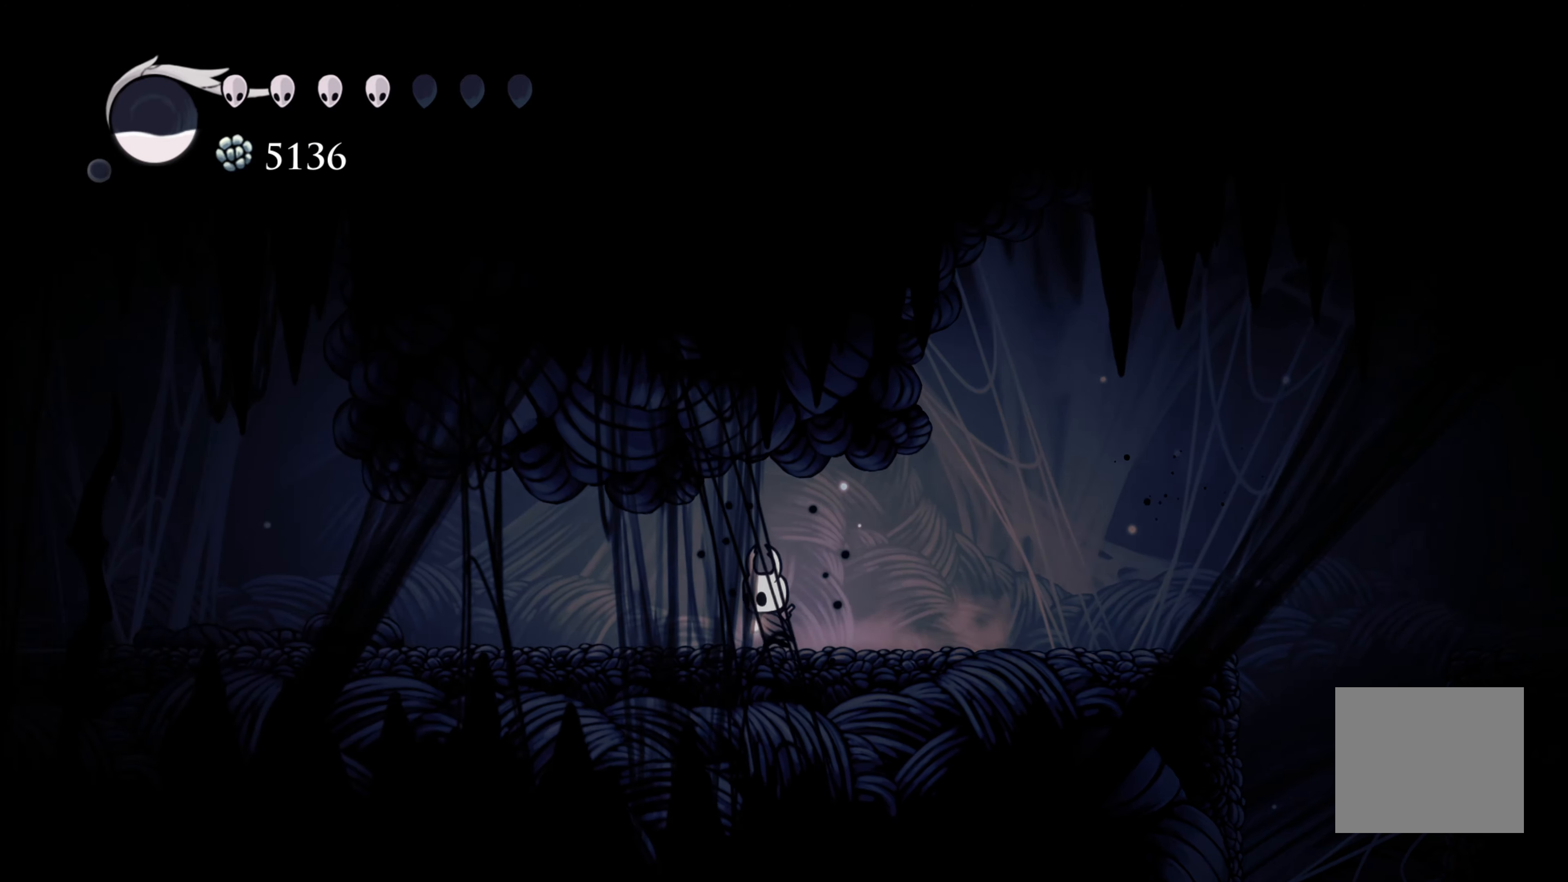
{"buttons": [], "left_stick": "left", "right_stick": "center", "events": []}
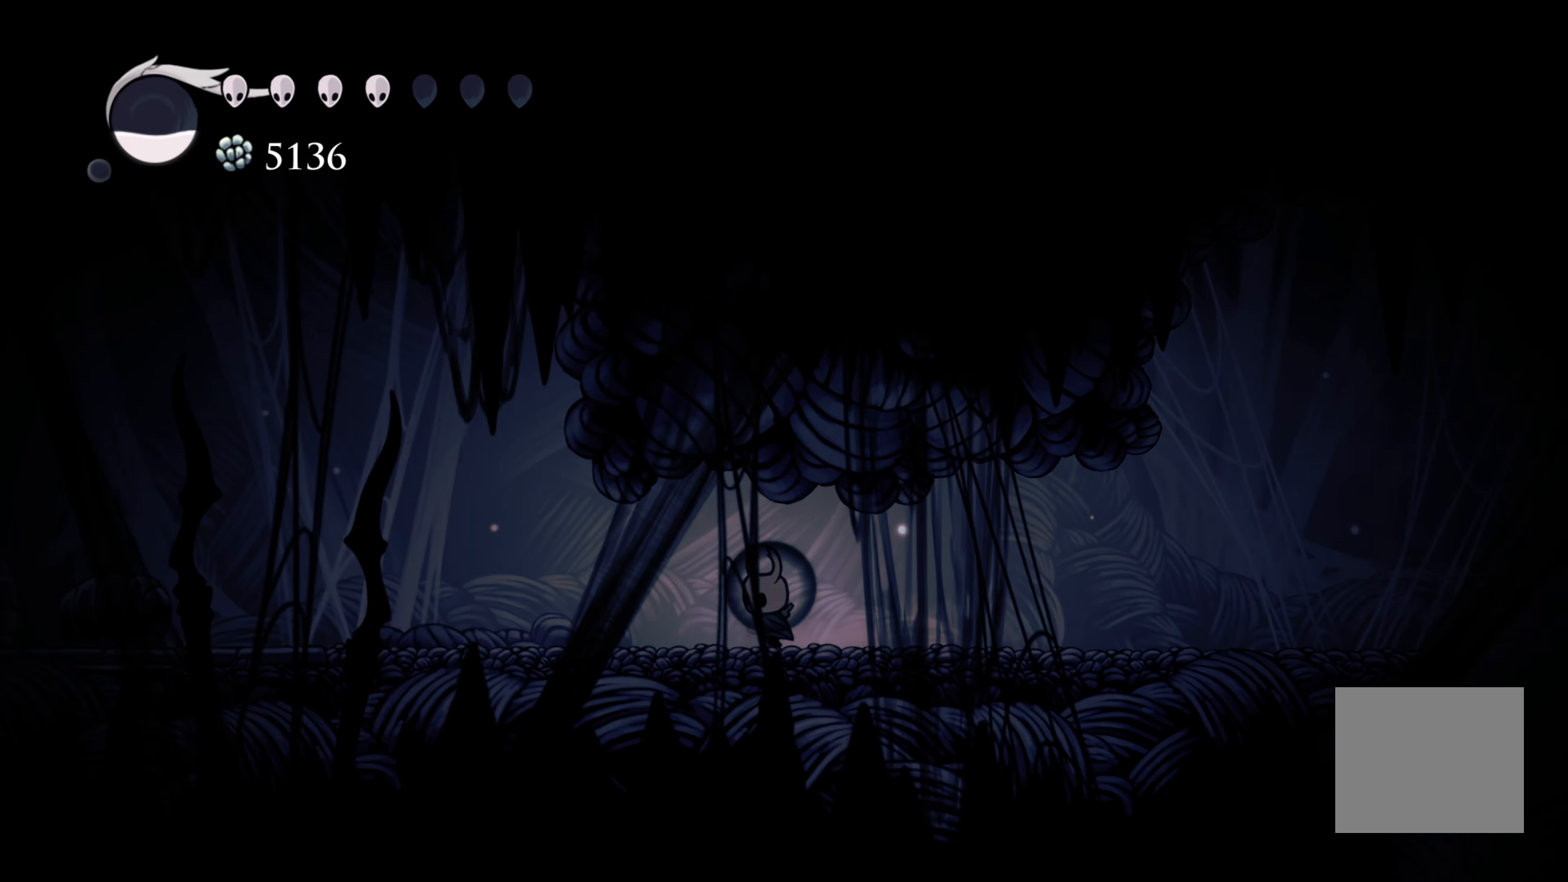
{"buttons": [], "left_stick": "left", "right_stick": "center", "events": []}
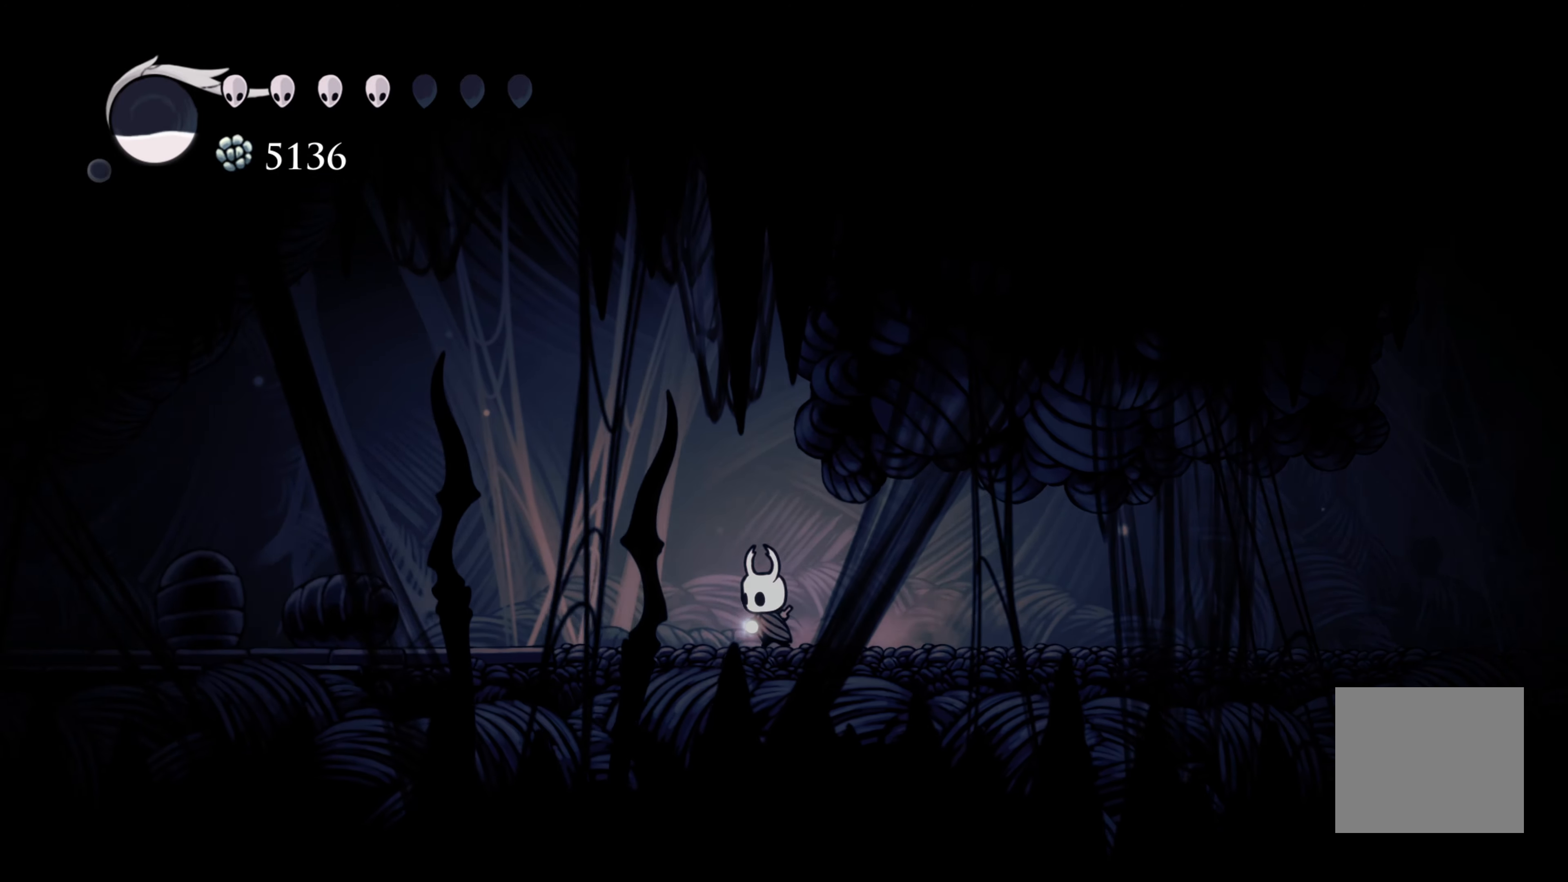
{"buttons": [], "left_stick": "left", "right_stick": "center", "events": []}
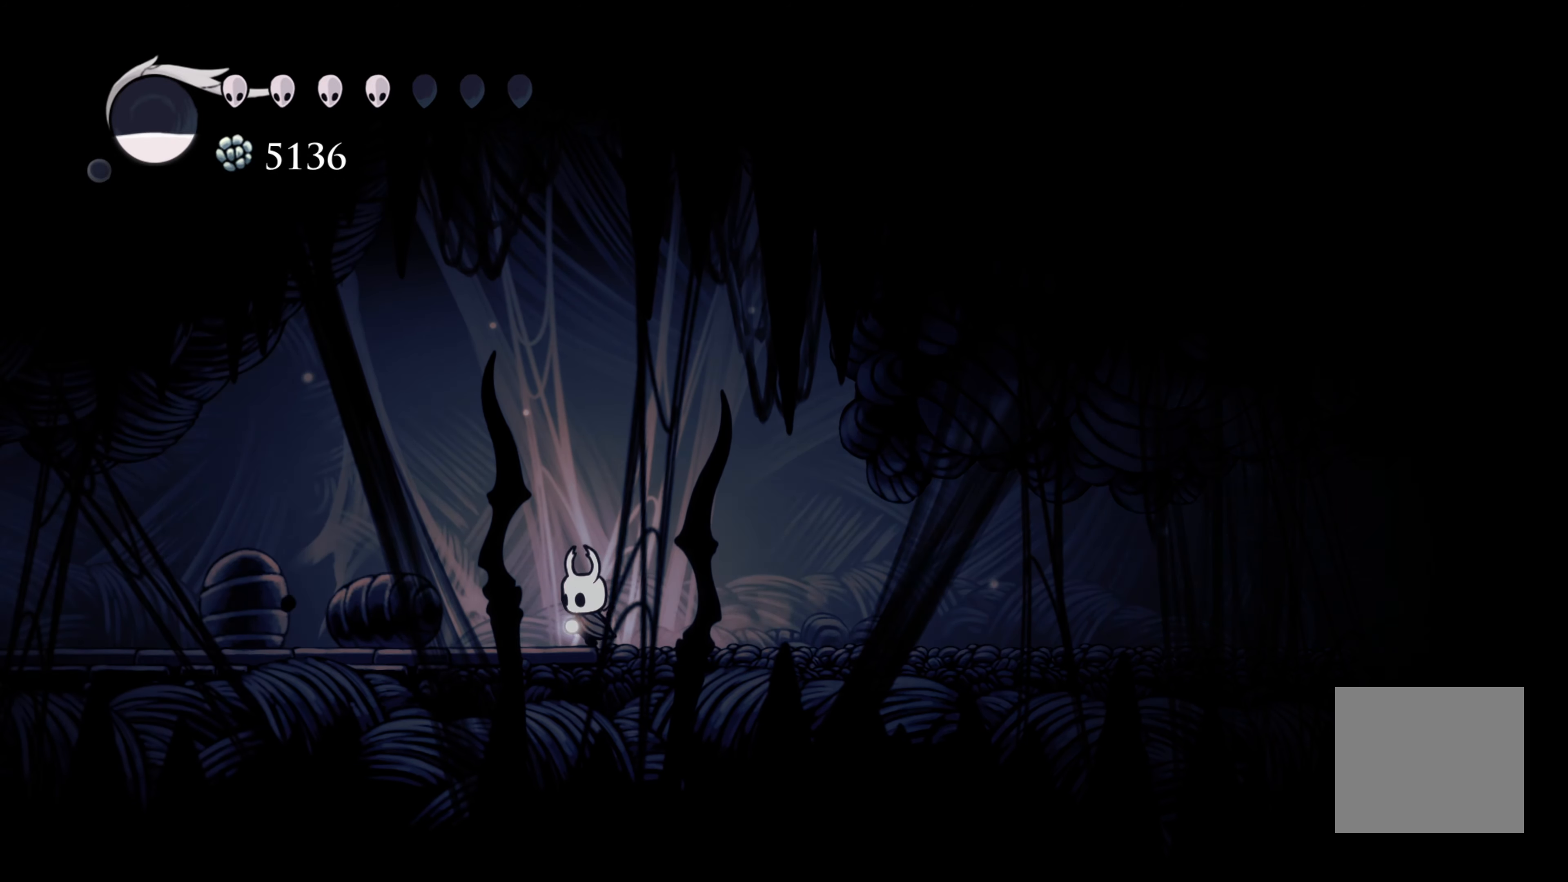
{"buttons": [], "left_stick": "left", "right_stick": "center", "events": []}
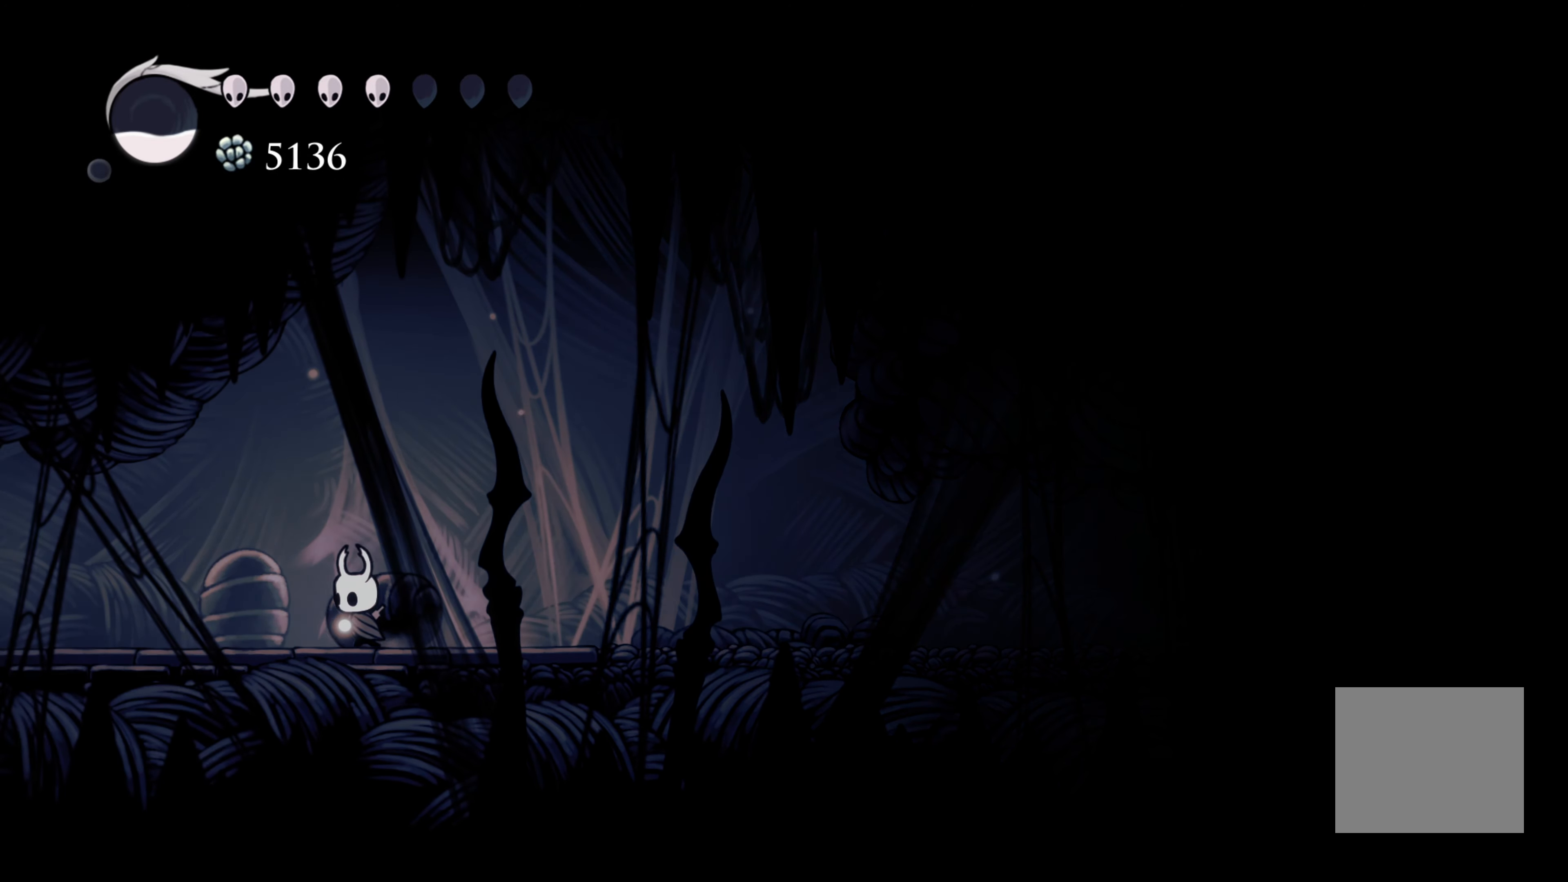
{"buttons": ["R2"], "left_stick": "left", "right_stick": "center", "events": [[383, "R2", "down"]]}
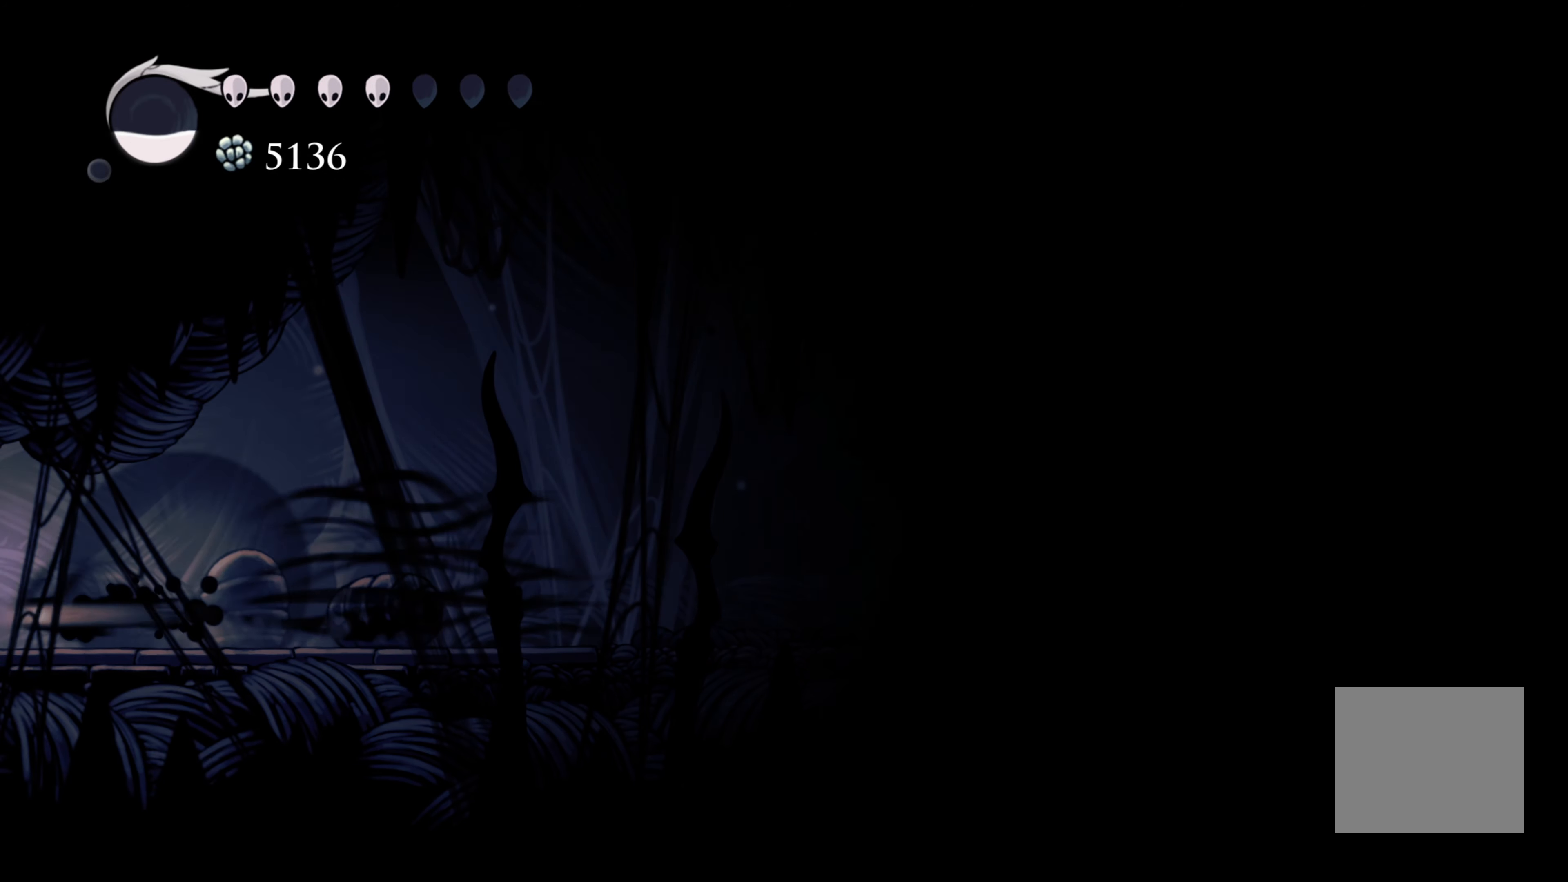
{"buttons": [], "left_stick": "center", "right_stick": "center", "events": [[67, "R2", "up"], [300, "left_stick", "center"]]}
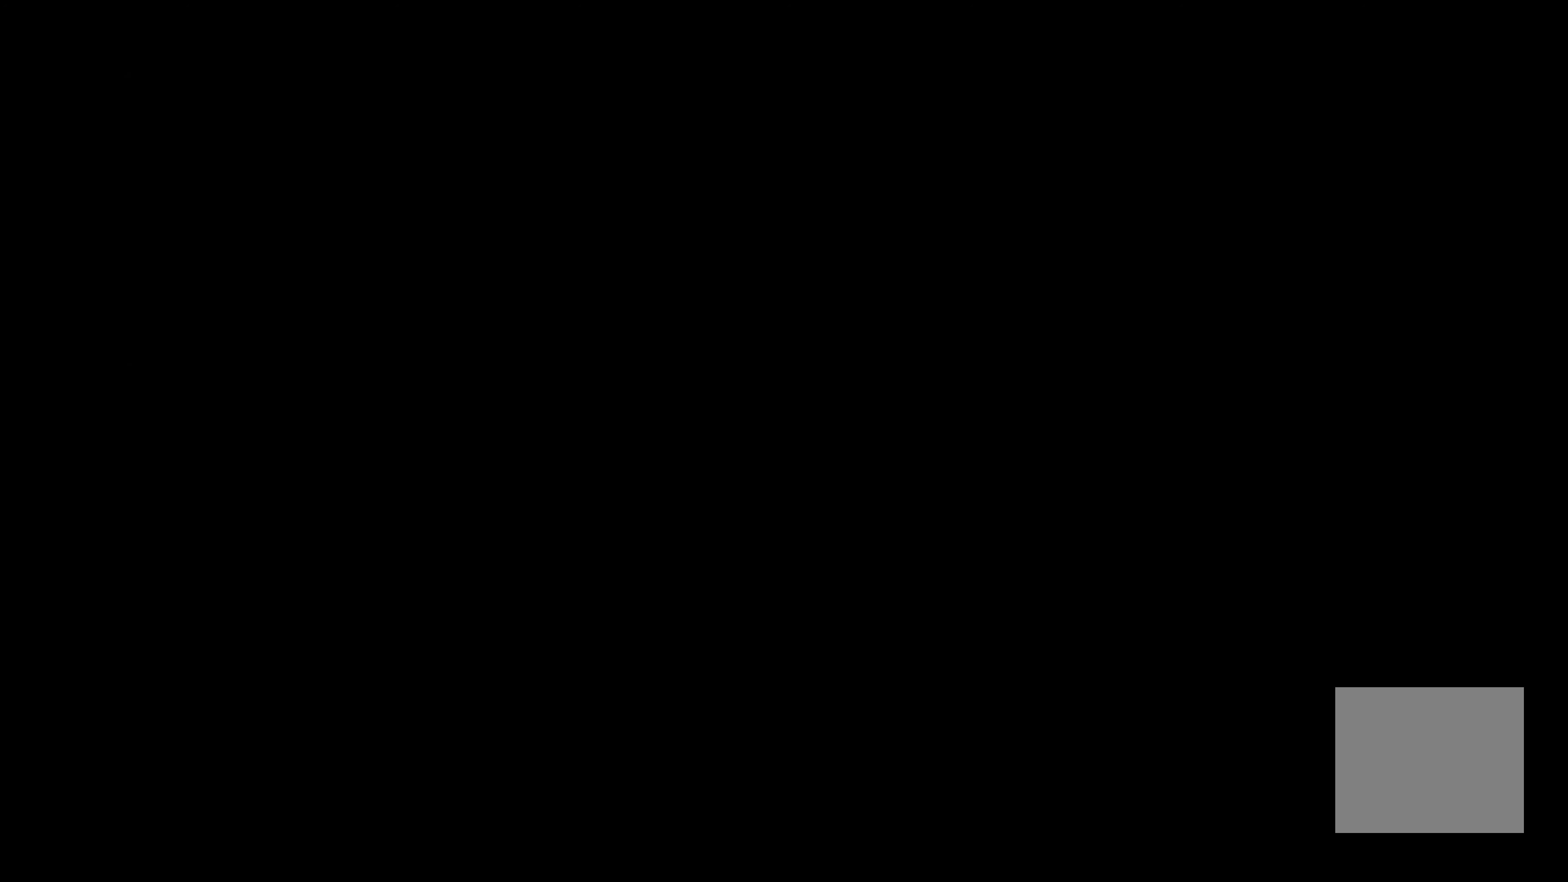
{"buttons": [], "left_stick": "center", "right_stick": "center", "events": []}
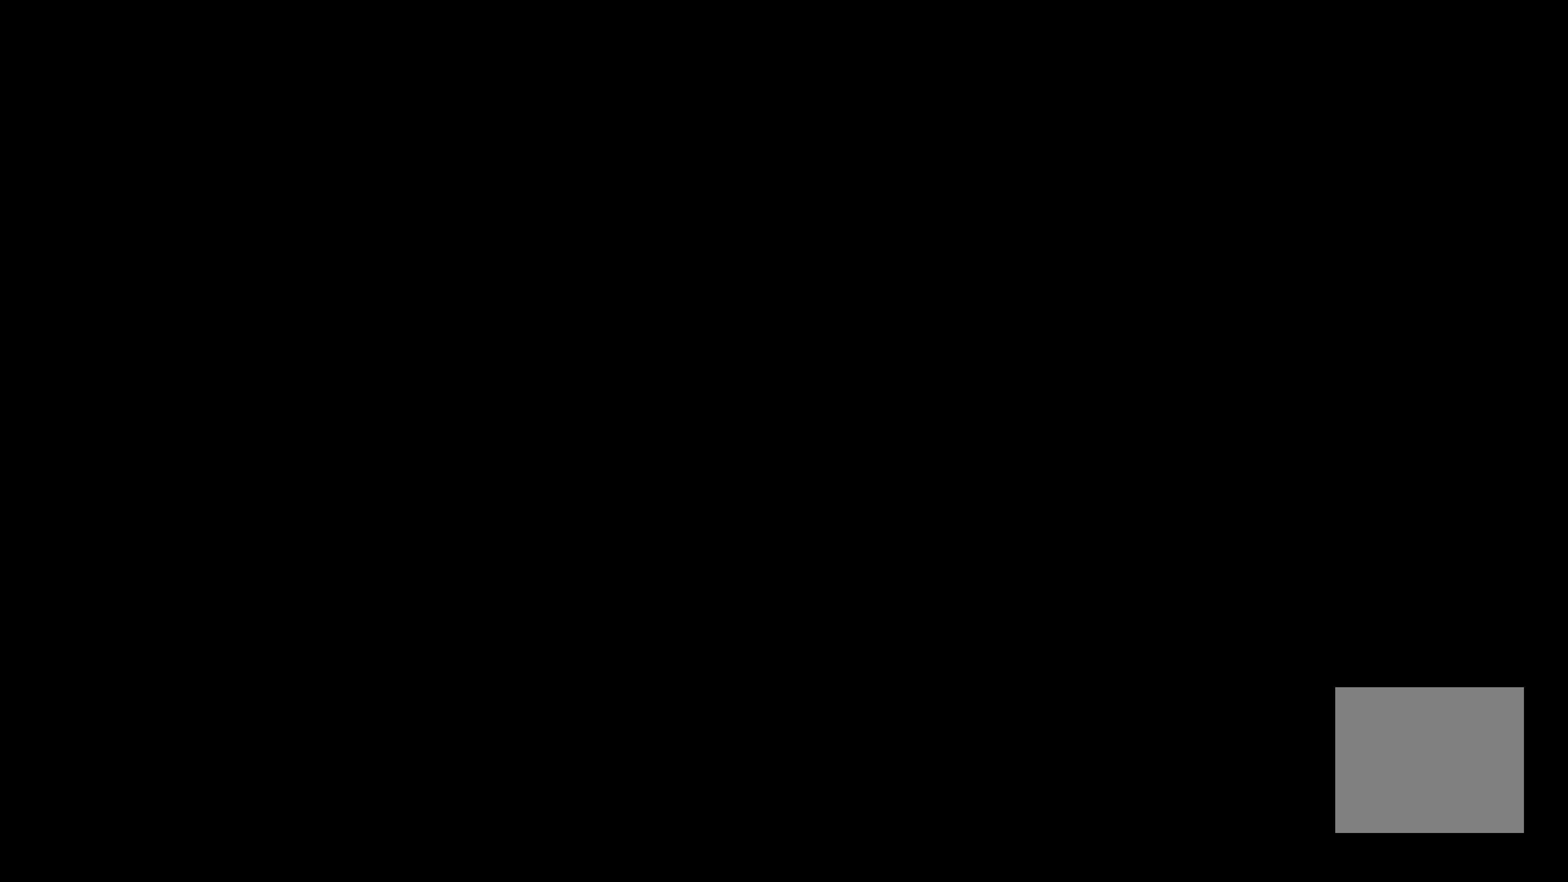
{"buttons": [], "left_stick": "center", "right_stick": "center", "events": []}
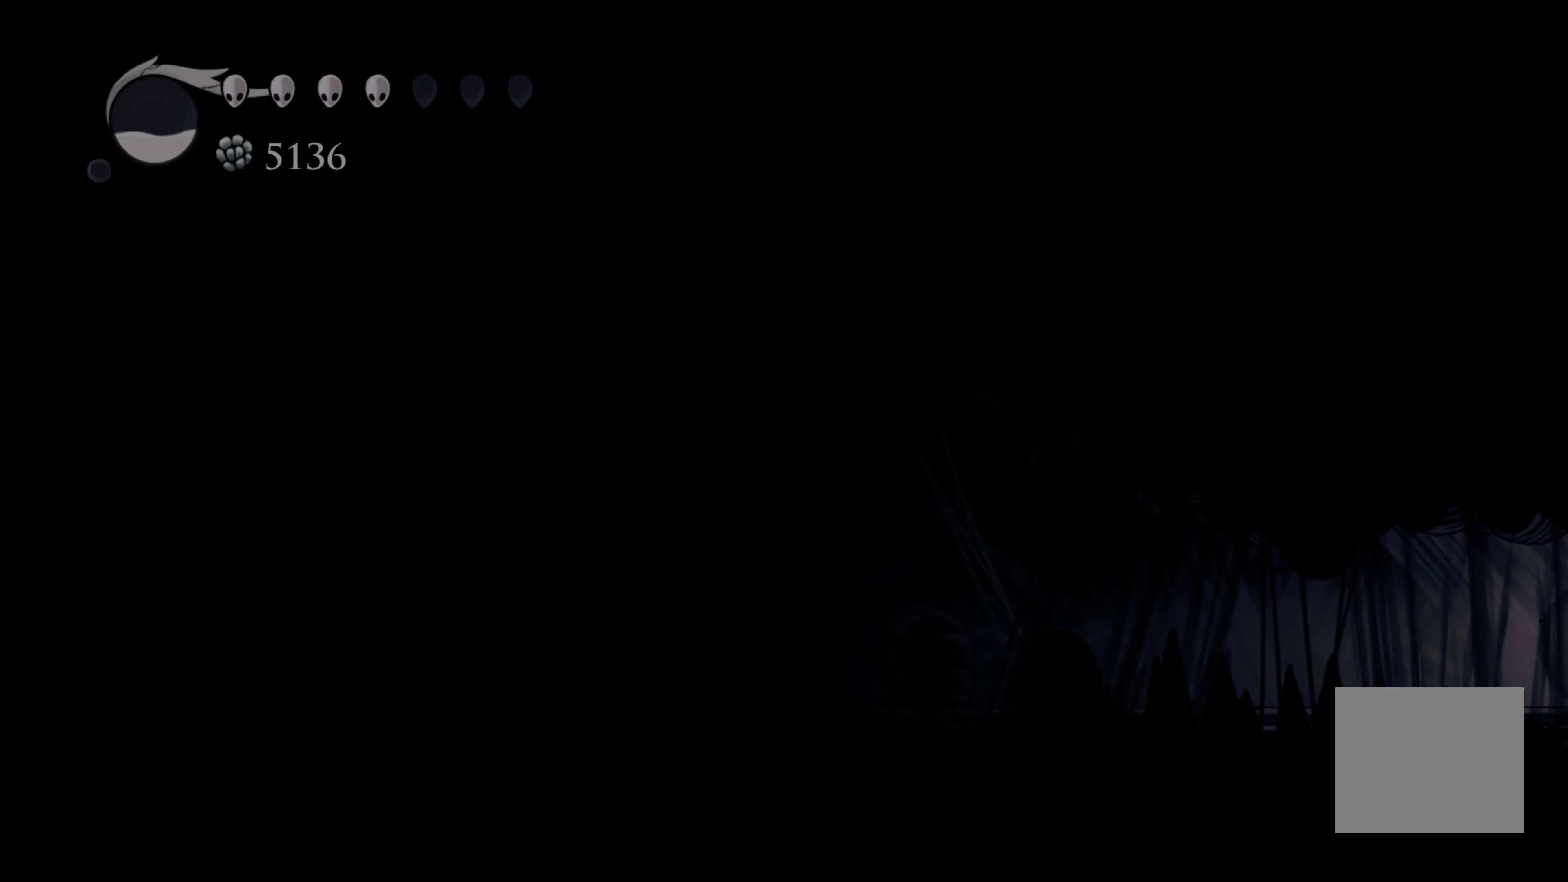
{"buttons": [], "left_stick": "center", "right_stick": "center", "events": []}
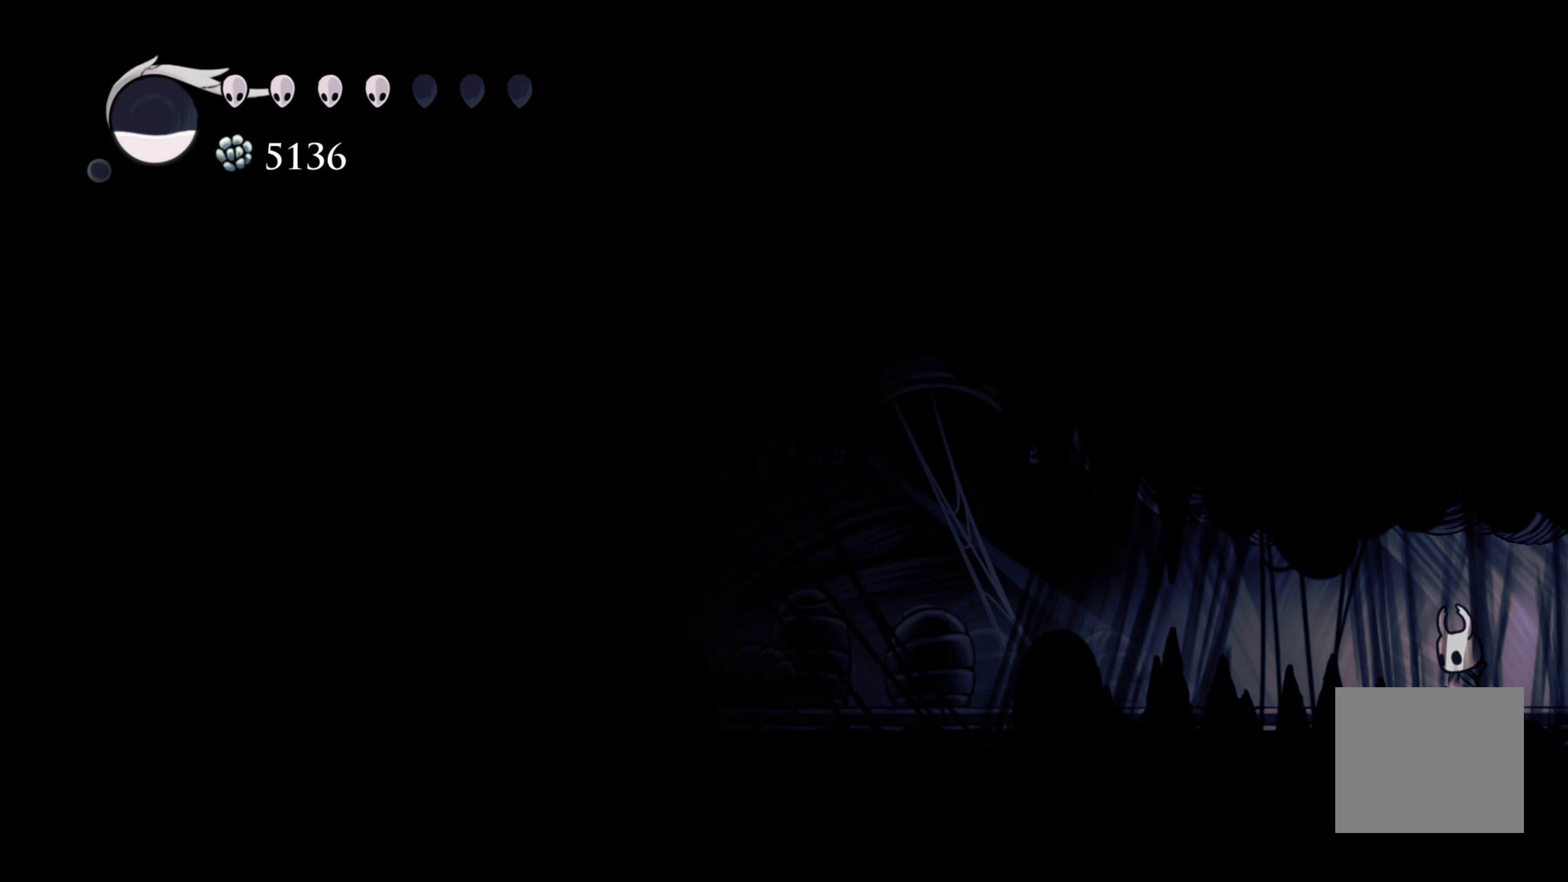
{"buttons": [], "left_stick": "left", "right_stick": "center", "events": [[50, "left_stick", "left"]]}
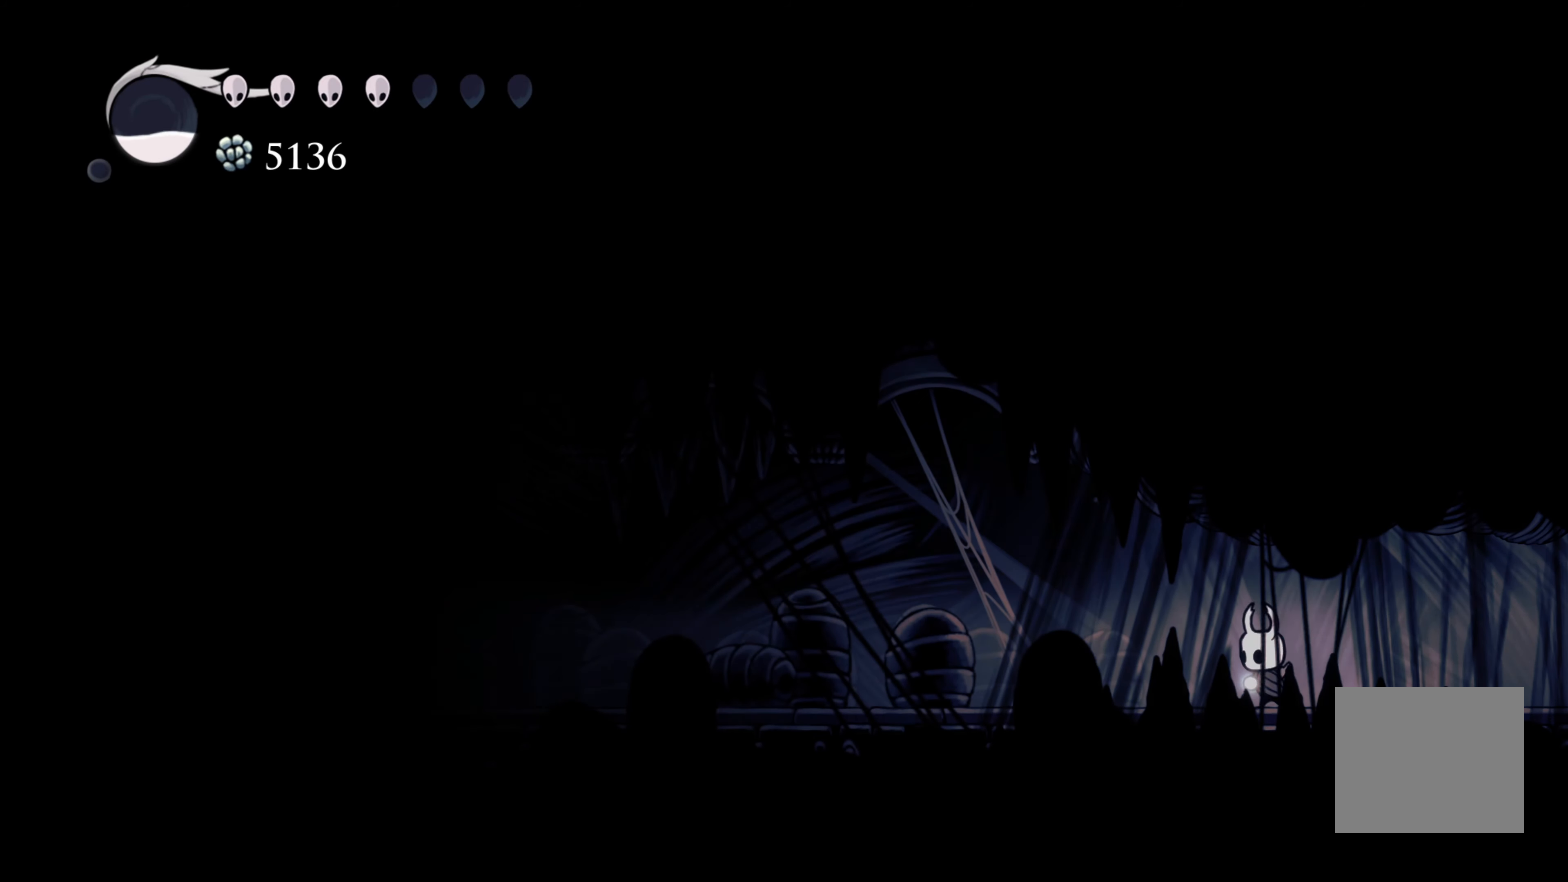
{"buttons": [], "left_stick": "left", "right_stick": "center", "events": [[200, "A", "down"], [350, "A", "up"]]}
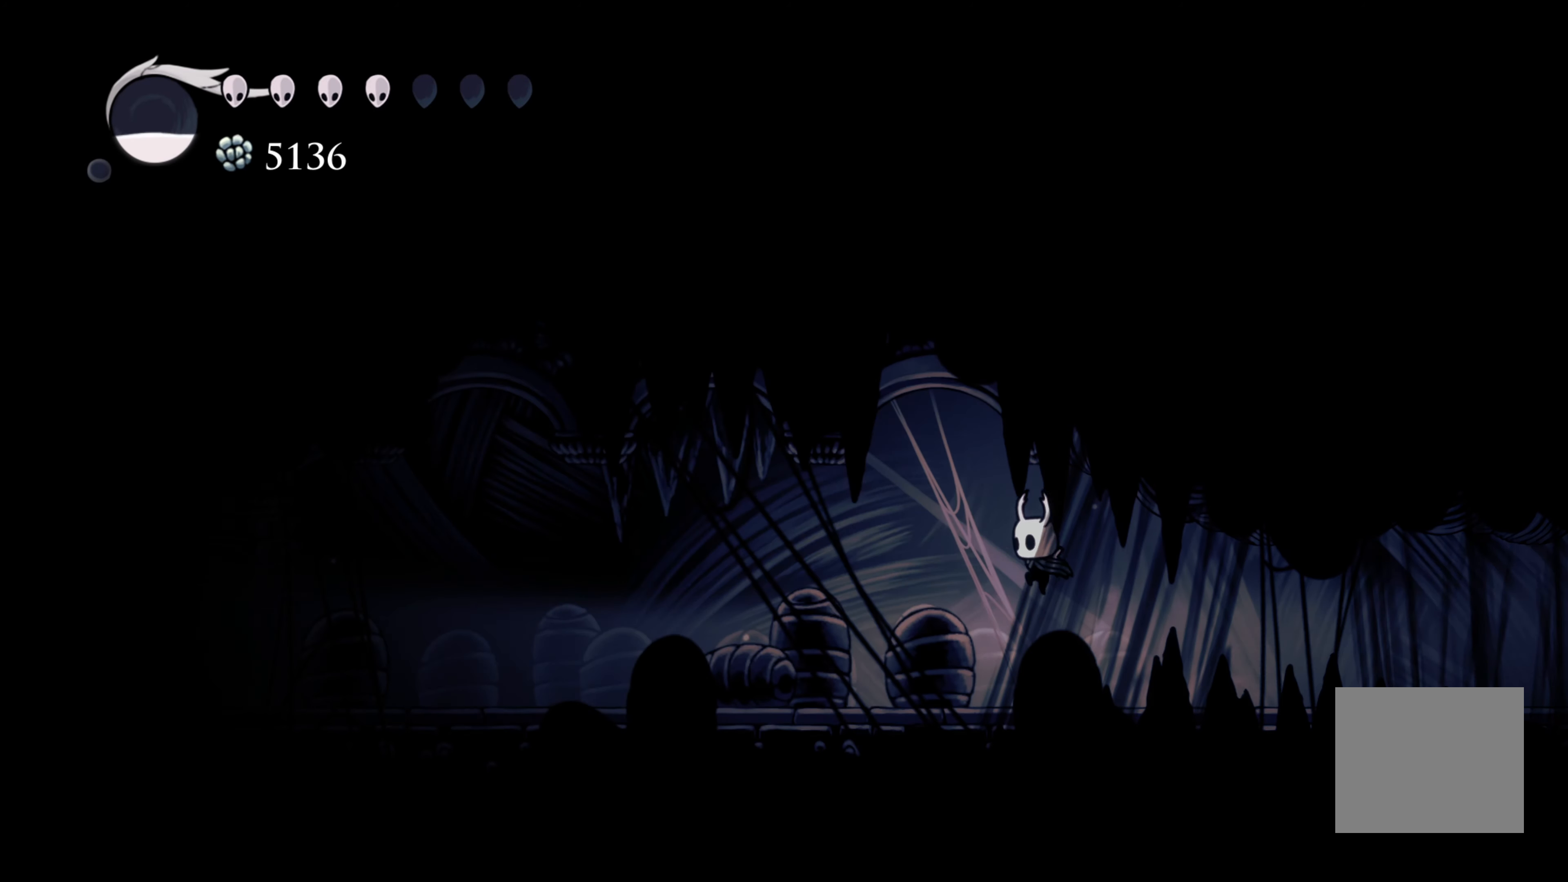
{"buttons": [], "left_stick": "left", "right_stick": "center", "events": [[167, "X", "down"], [300, "X", "up"]]}
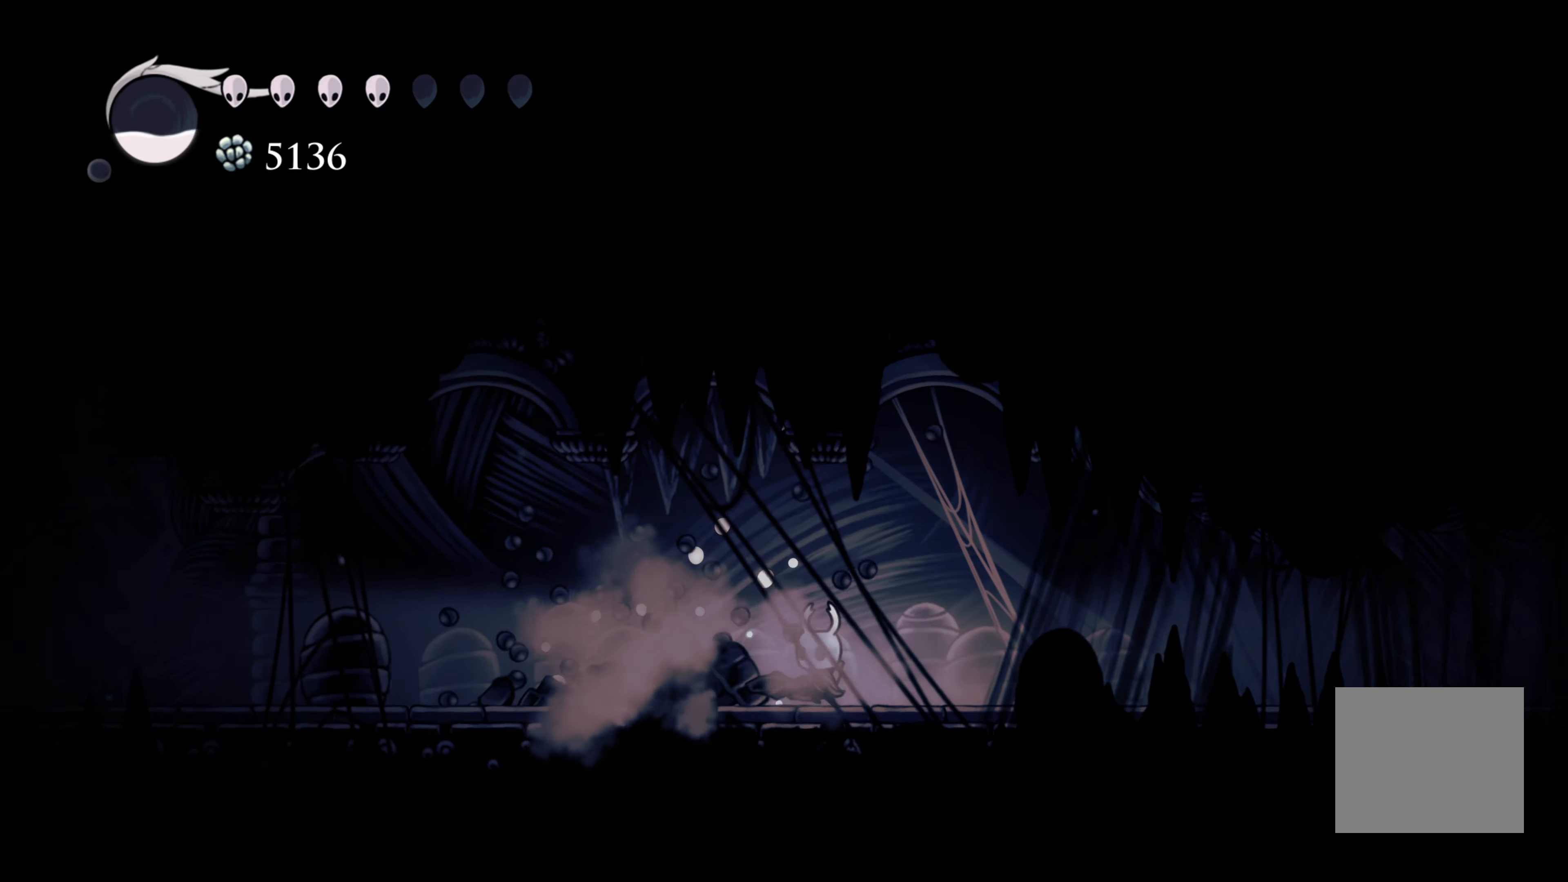
{"buttons": [], "left_stick": "left", "right_stick": "center", "events": [[167, "R2", "down"], [317, "R2", "up"], [317, "X", "down"], [450, "X", "up"]]}
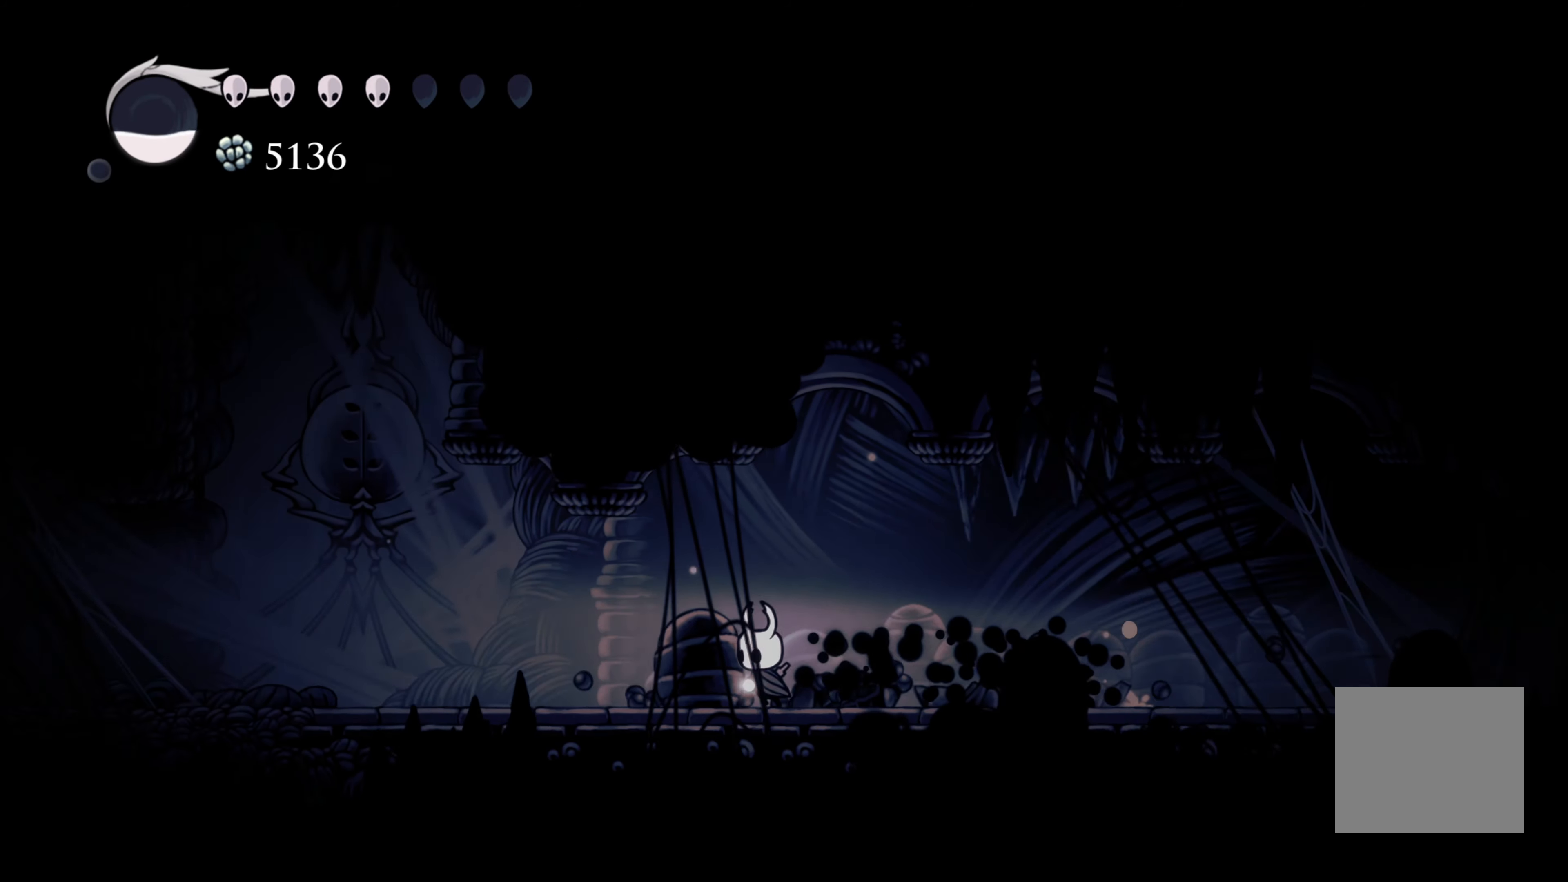
{"buttons": [], "left_stick": "left", "right_stick": "center", "events": []}
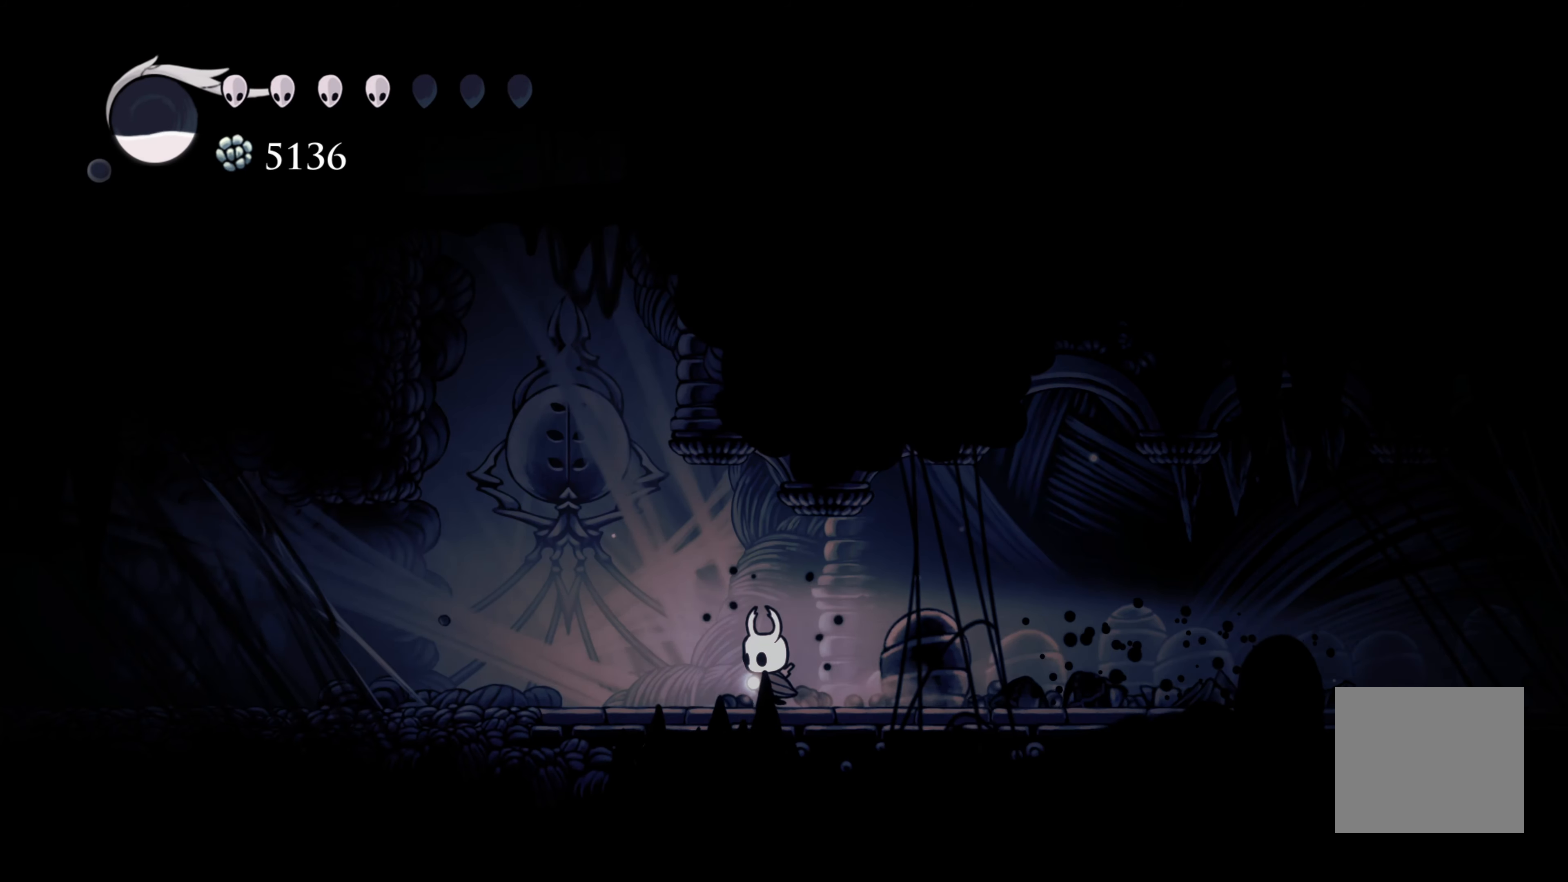
{"buttons": [], "left_stick": "center", "right_stick": "center", "events": [[400, "left_stick", "center"]]}
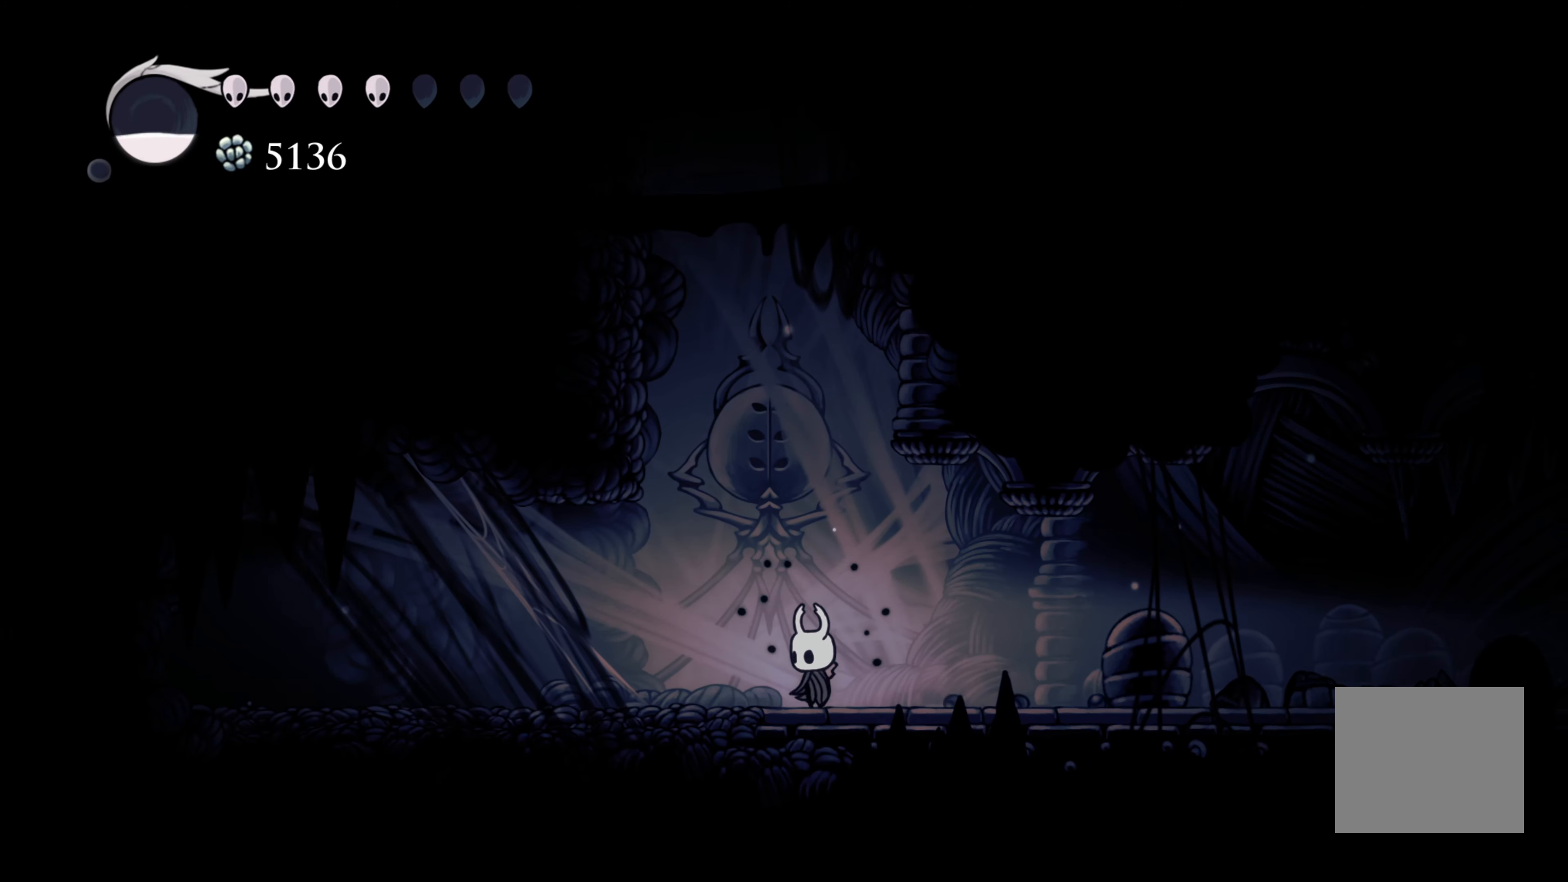
{"buttons": ["X"], "left_stick": "left", "right_stick": "center", "events": [[333, "left_stick", "left"], [400, "X", "down"]]}
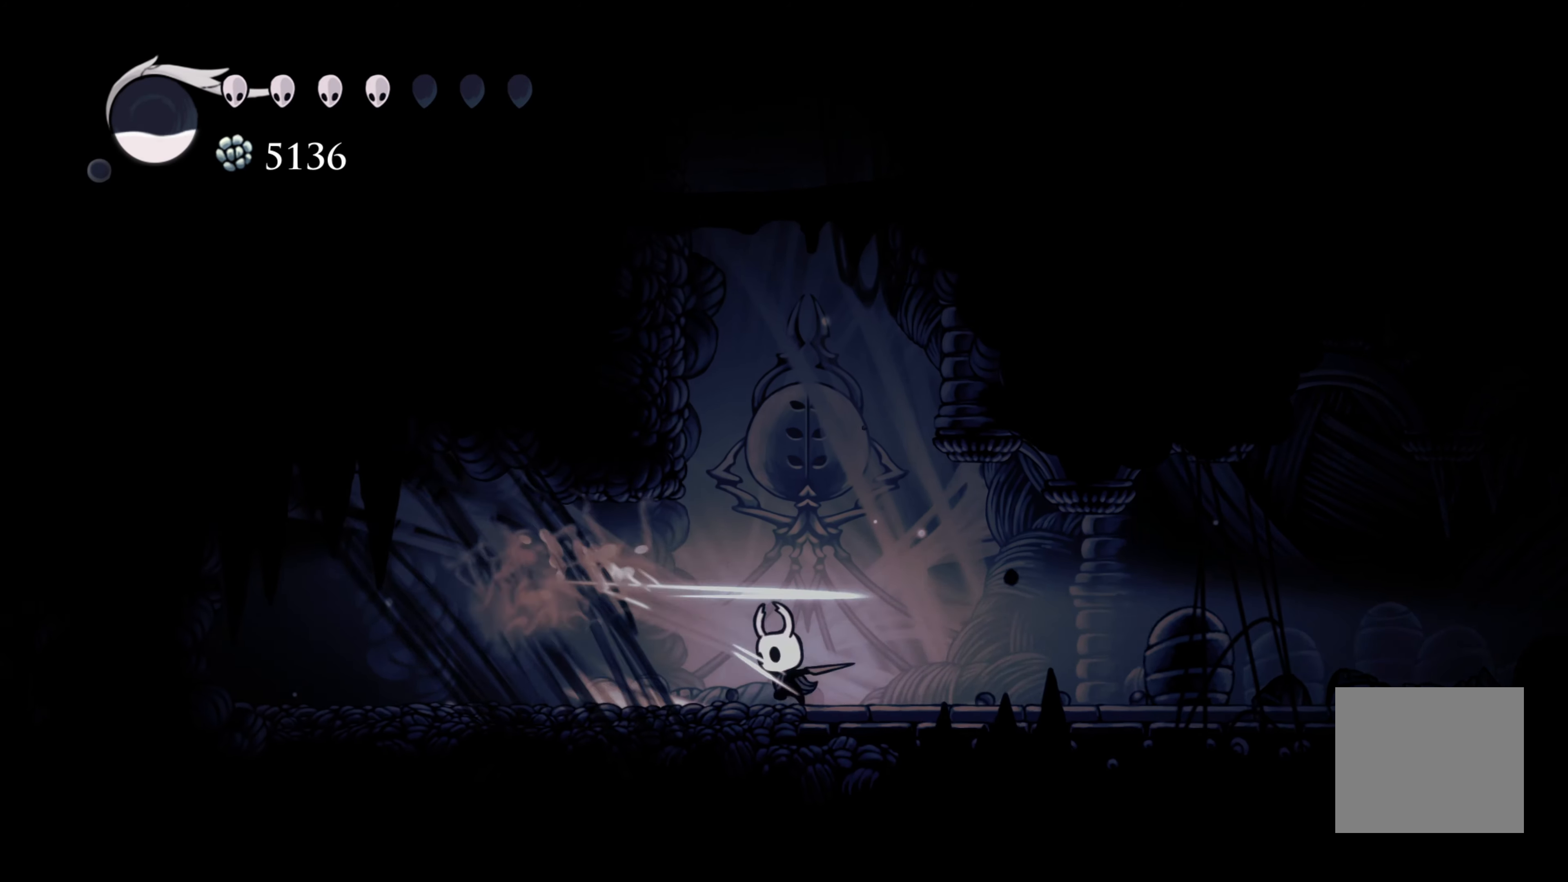
{"buttons": [], "left_stick": "left", "right_stick": "center", "events": [[50, "X", "up"]]}